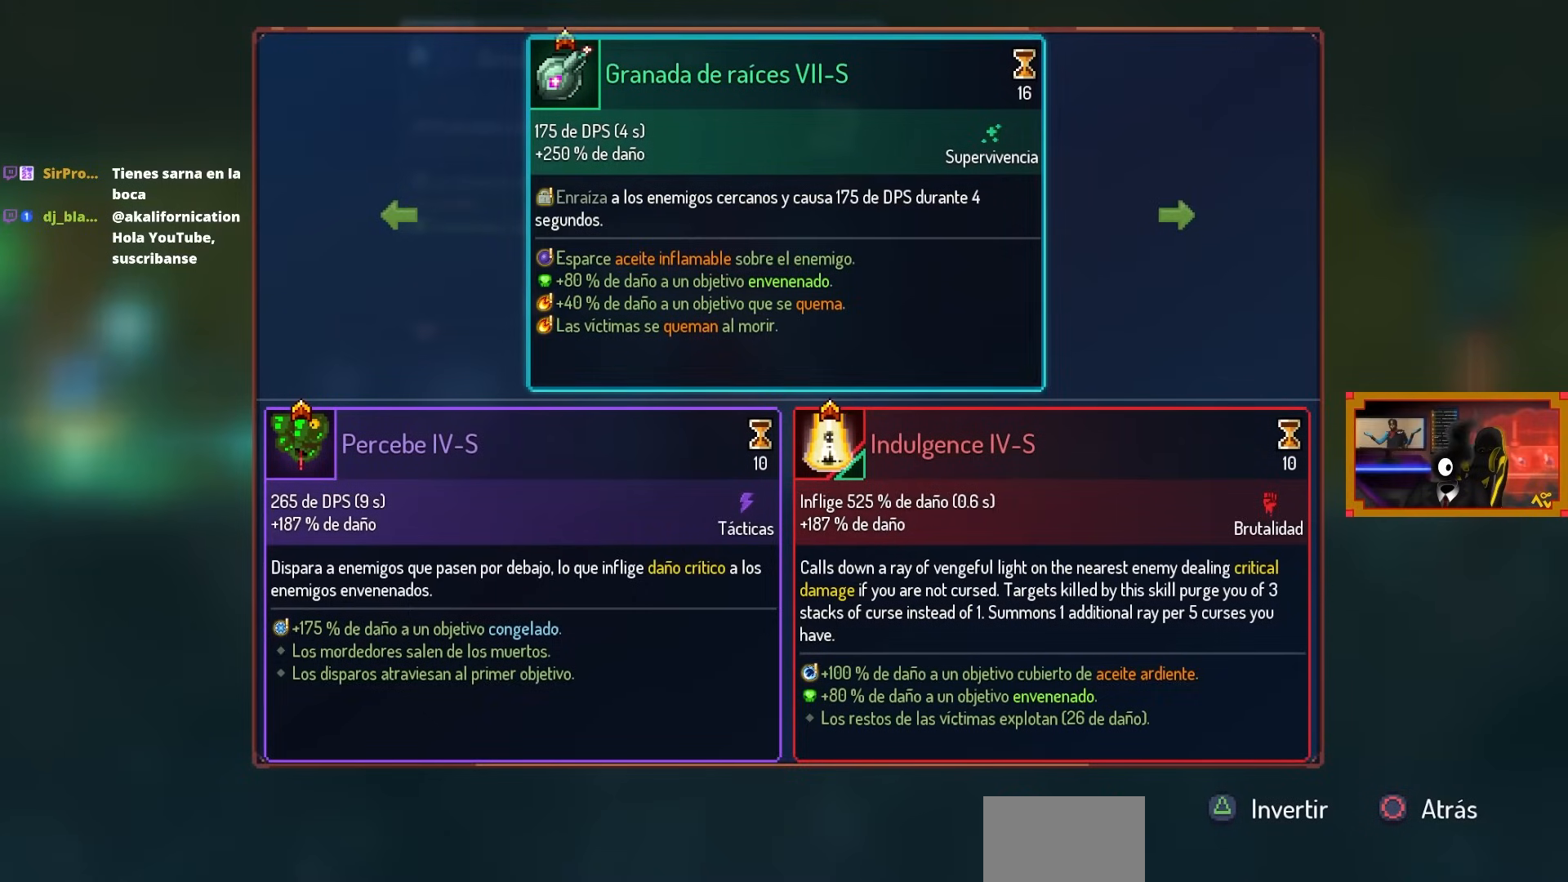
Gameplay with a controller (PlayStation layout); each line is a JSON object with the inputs held at the frame after it. "events" lists button and stick changes between this image and that frame as [ms after this image, input, new state], when the widget could be followed in between.
{"buttons": ["DPAD_RIGHT"], "left_stick": "center", "right_stick": "center", "events": [[433, "DPAD_RIGHT", "down"]]}
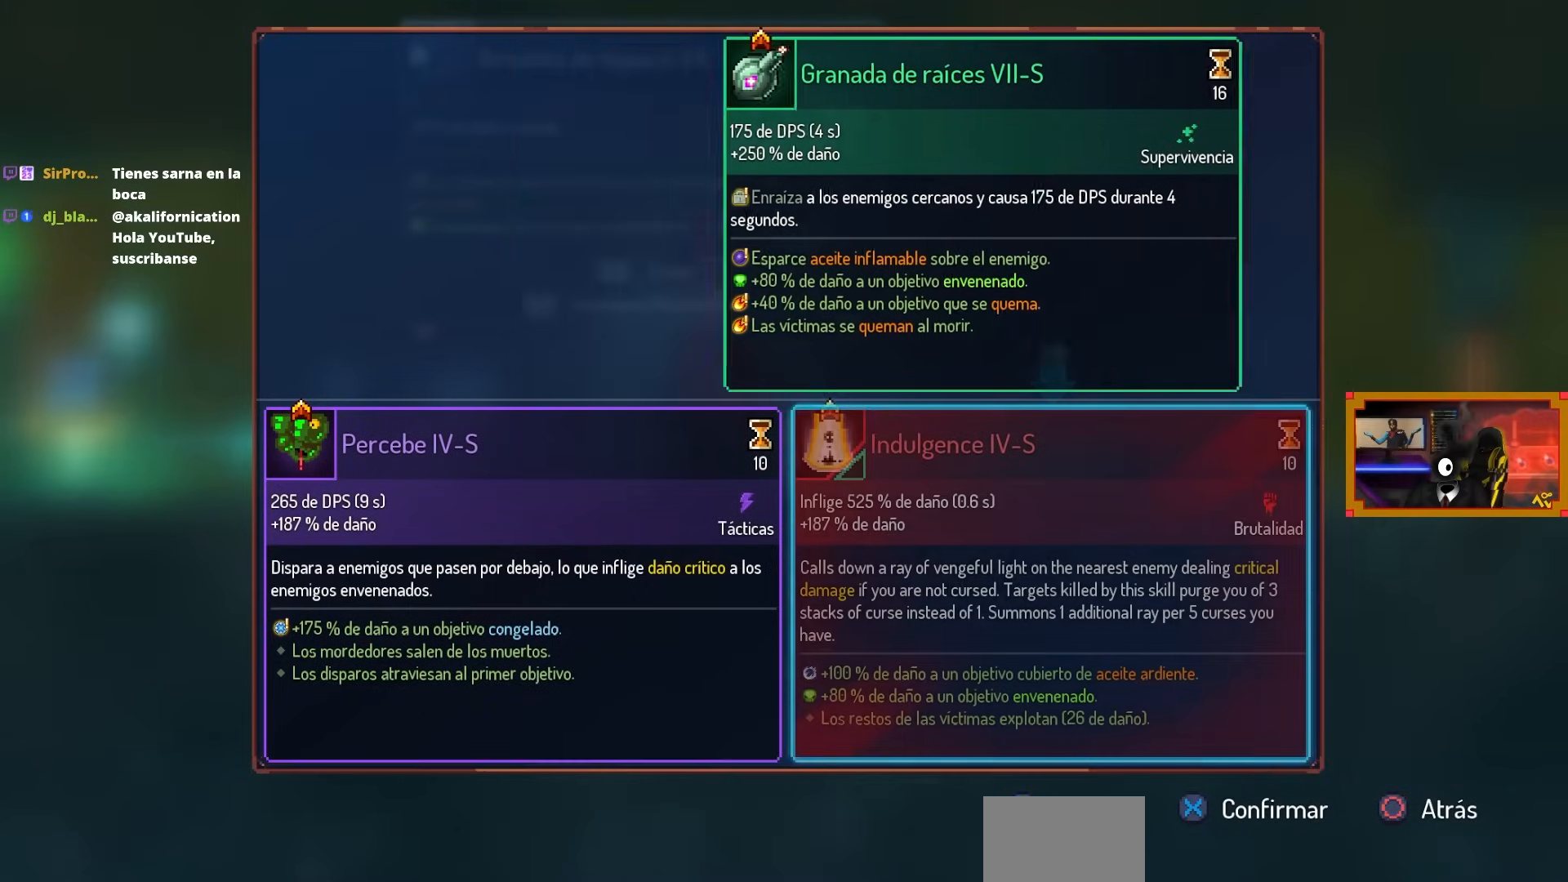
{"buttons": ["CROSS"], "left_stick": "center", "right_stick": "center", "events": [[83, "DPAD_RIGHT", "up"], [483, "CROSS", "down"]]}
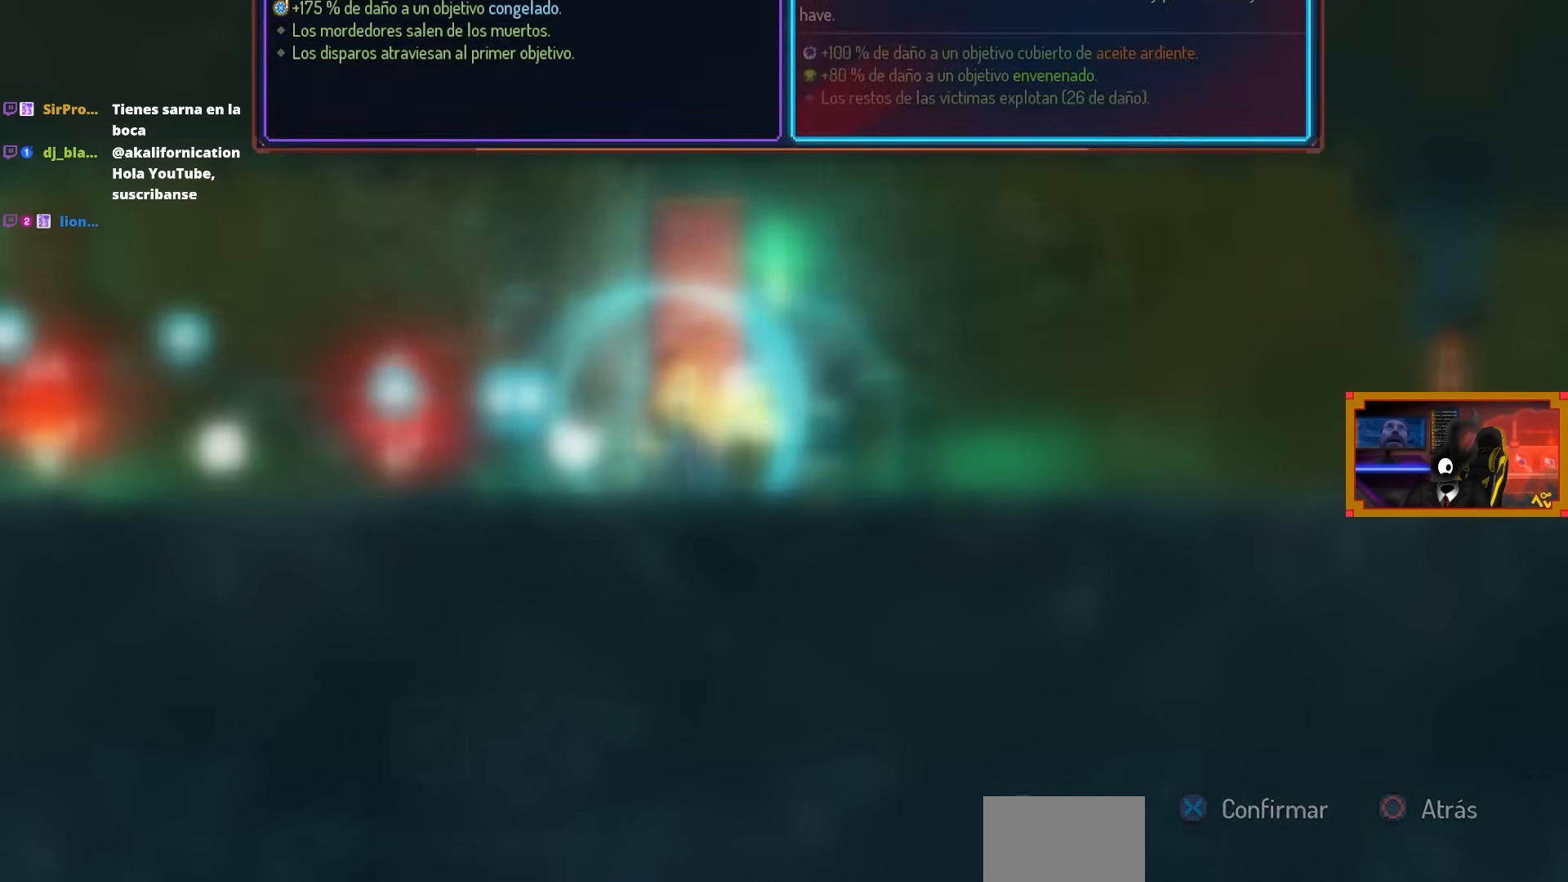
{"buttons": ["DPAD_LEFT"], "left_stick": "center", "right_stick": "center", "events": [[50, "CROSS", "up"], [117, "L1", "down"], [367, "DPAD_LEFT", "down"], [367, "L1", "up"]]}
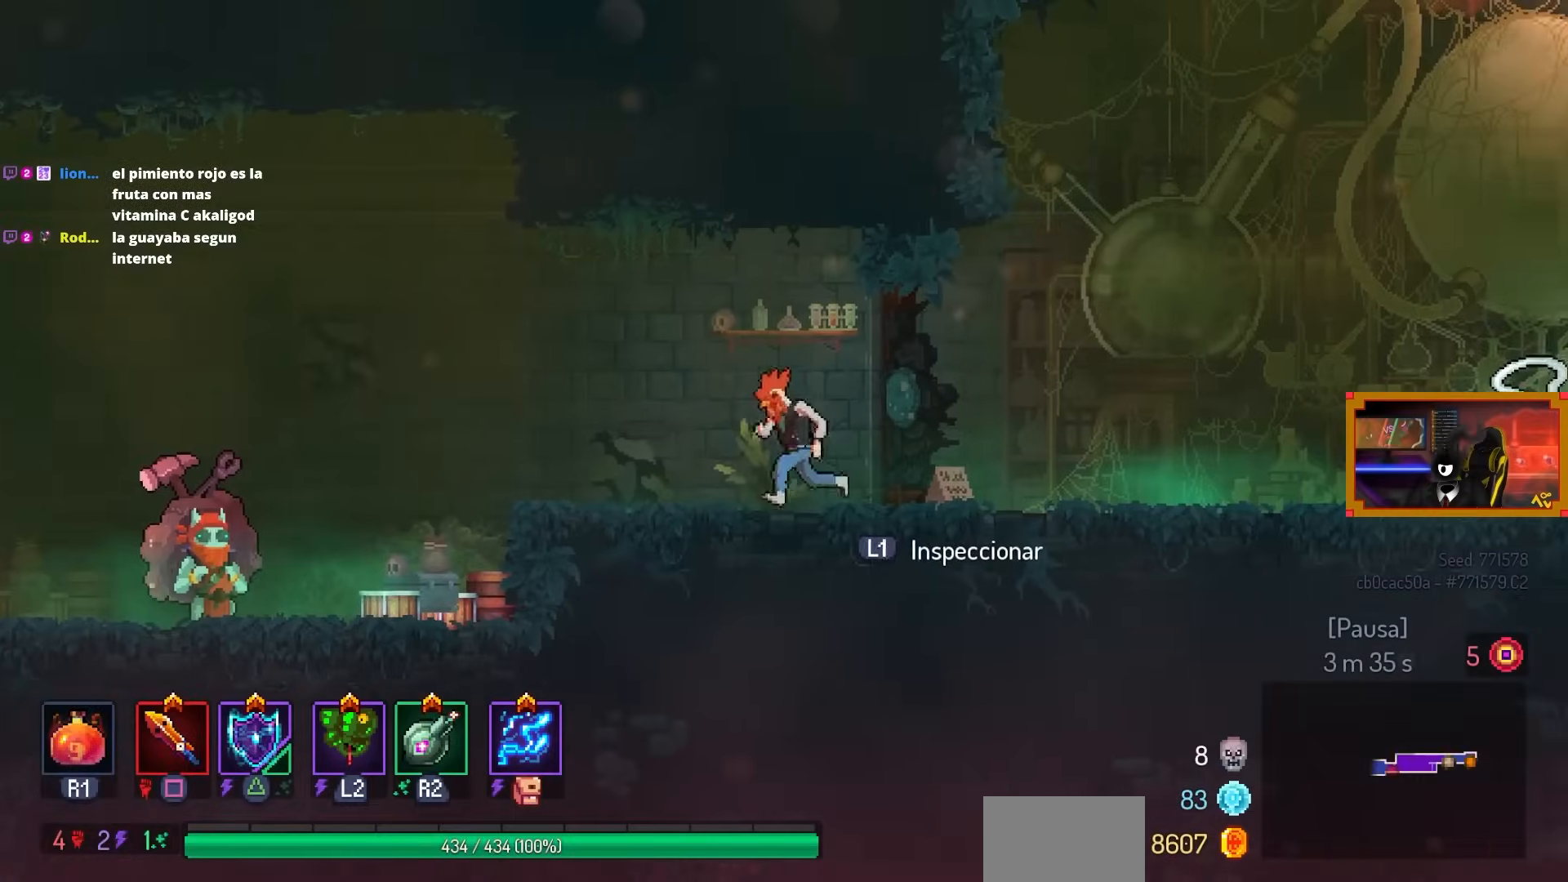
{"buttons": ["DPAD_LEFT"], "left_stick": "center", "right_stick": "center", "events": []}
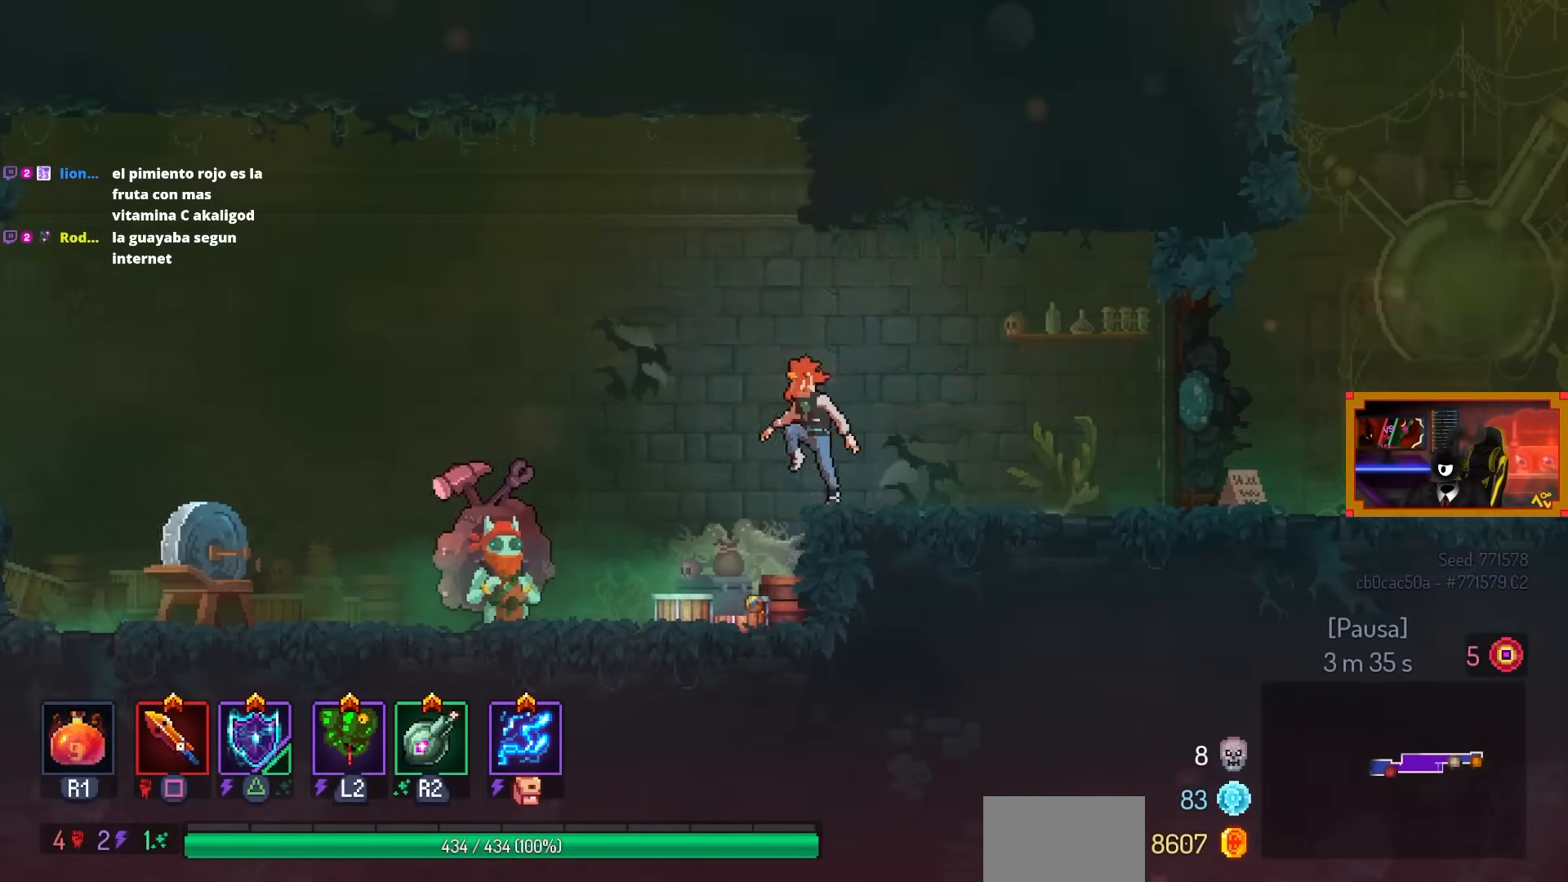
{"buttons": ["DPAD_LEFT"], "left_stick": "center", "right_stick": "center", "events": []}
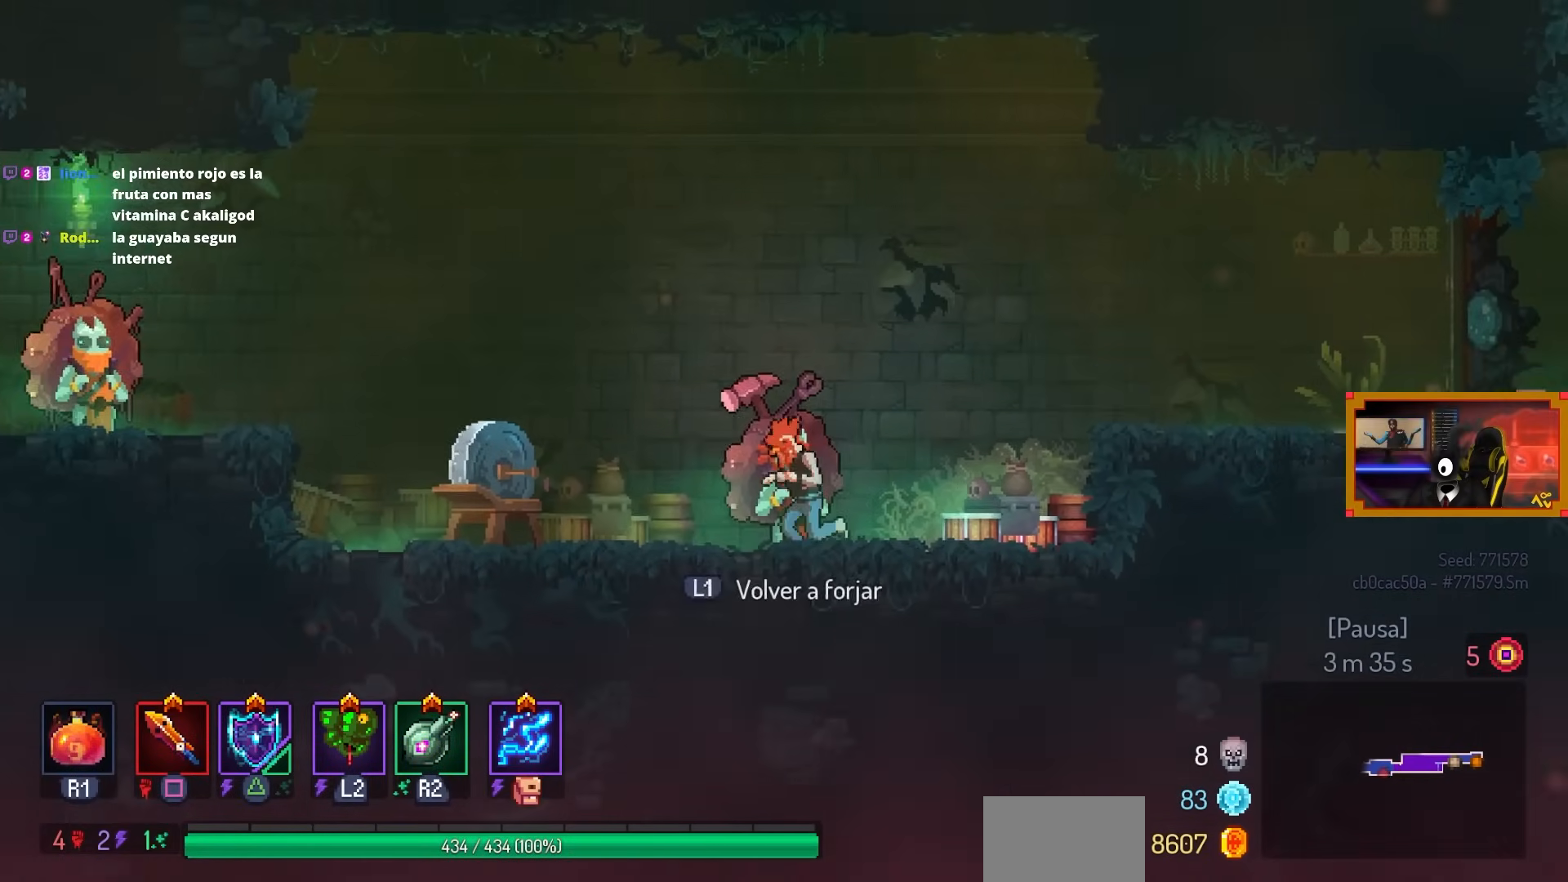
{"buttons": ["DPAD_LEFT"], "left_stick": "center", "right_stick": "center", "events": [[317, "CROSS", "down"], [400, "CROSS", "up"]]}
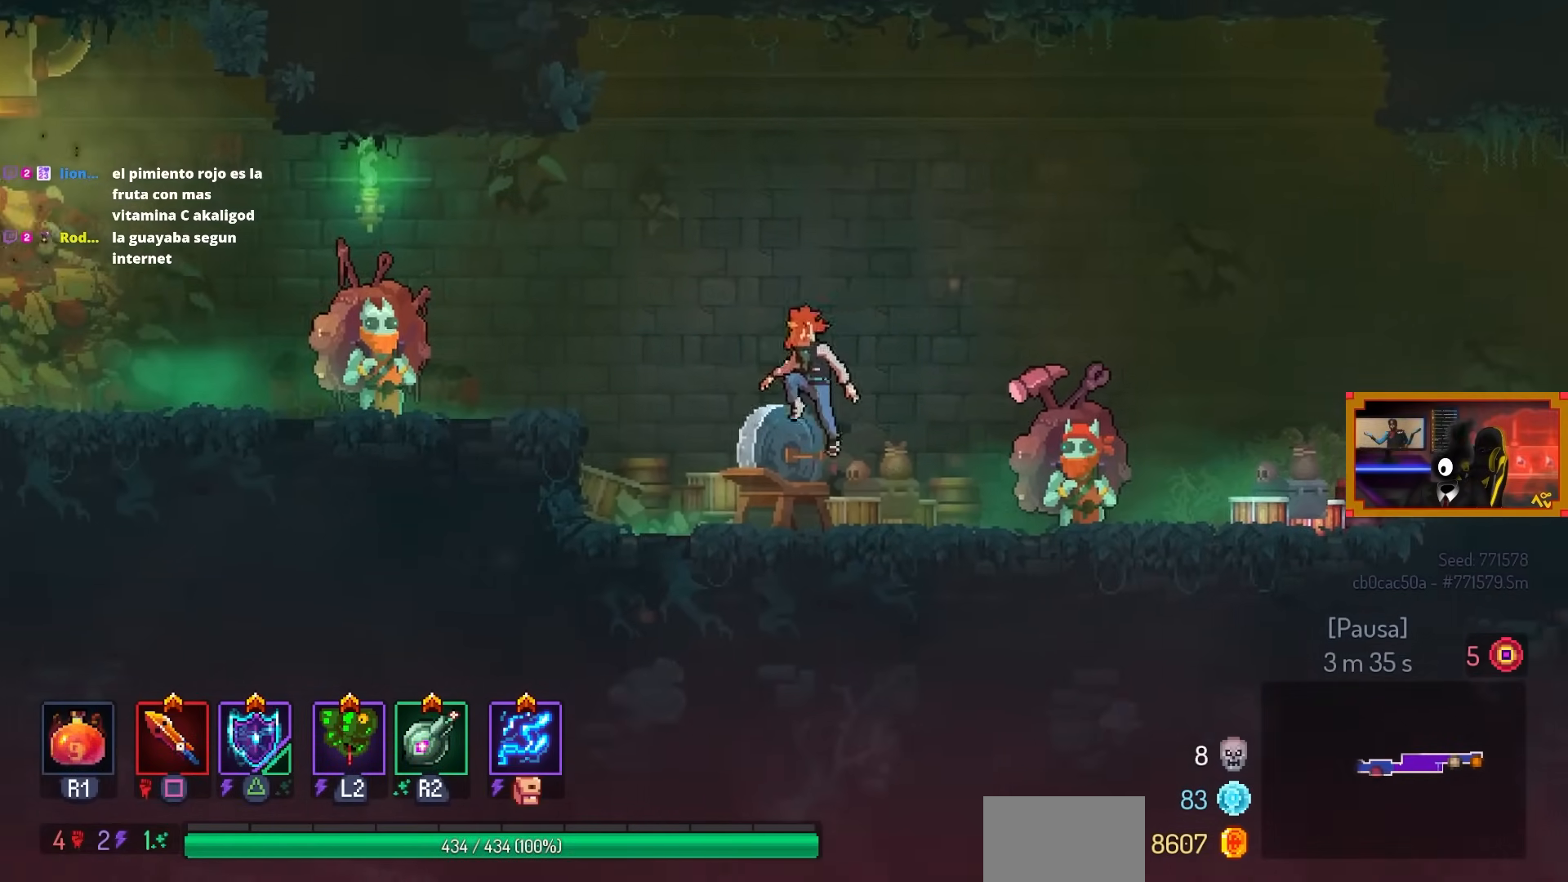
{"buttons": ["CROSS", "DPAD_LEFT"], "left_stick": "center", "right_stick": "center", "events": [[433, "CROSS", "down"]]}
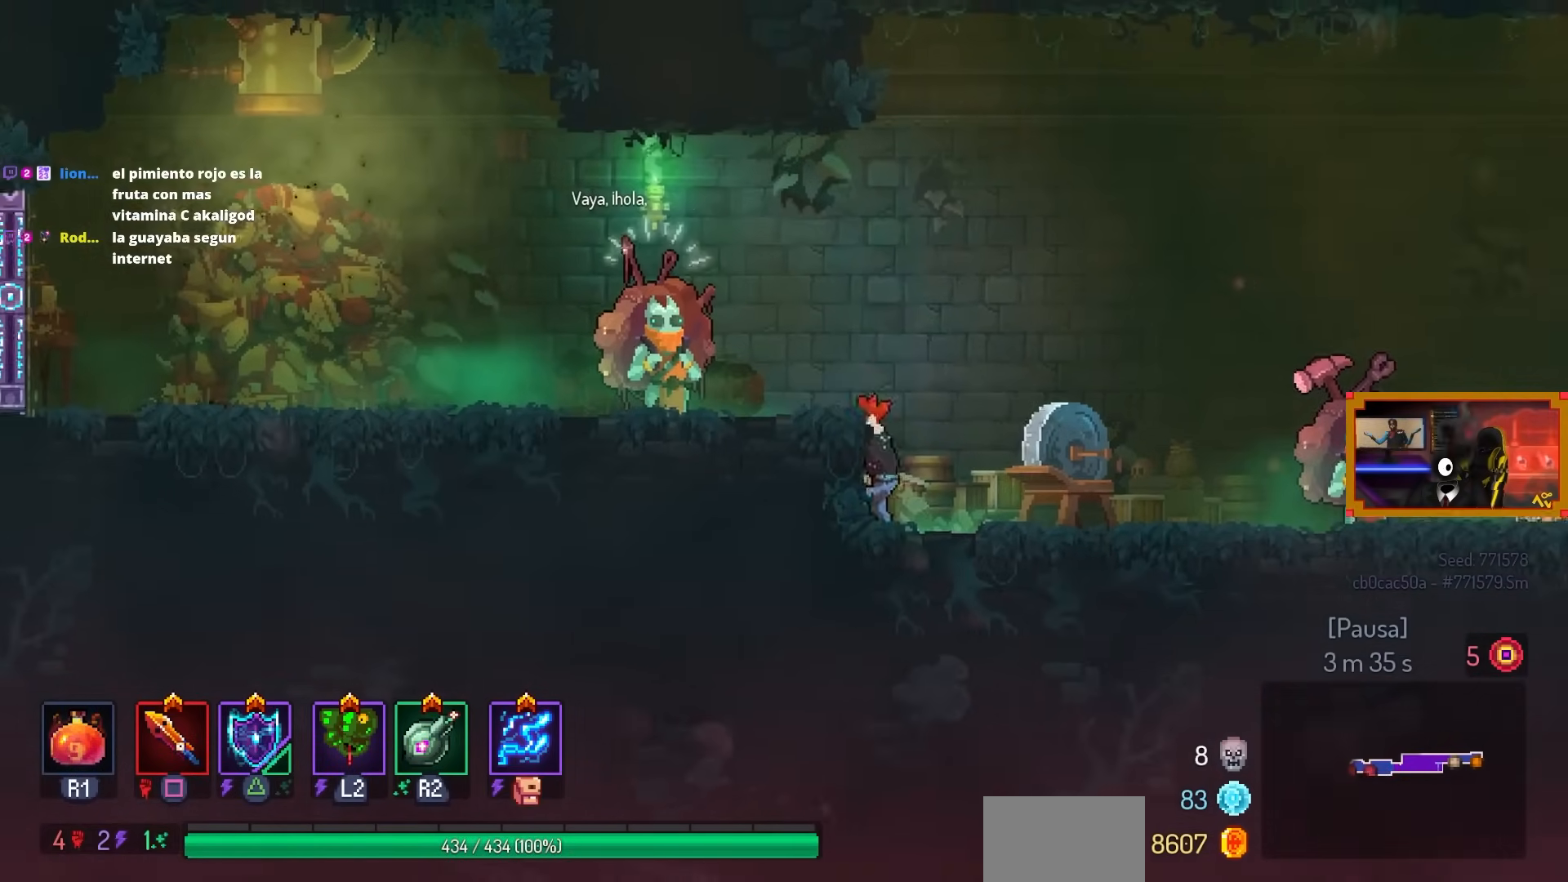
{"buttons": [], "left_stick": "center", "right_stick": "center", "events": [[33, "CROSS", "up"], [467, "DPAD_LEFT", "up"]]}
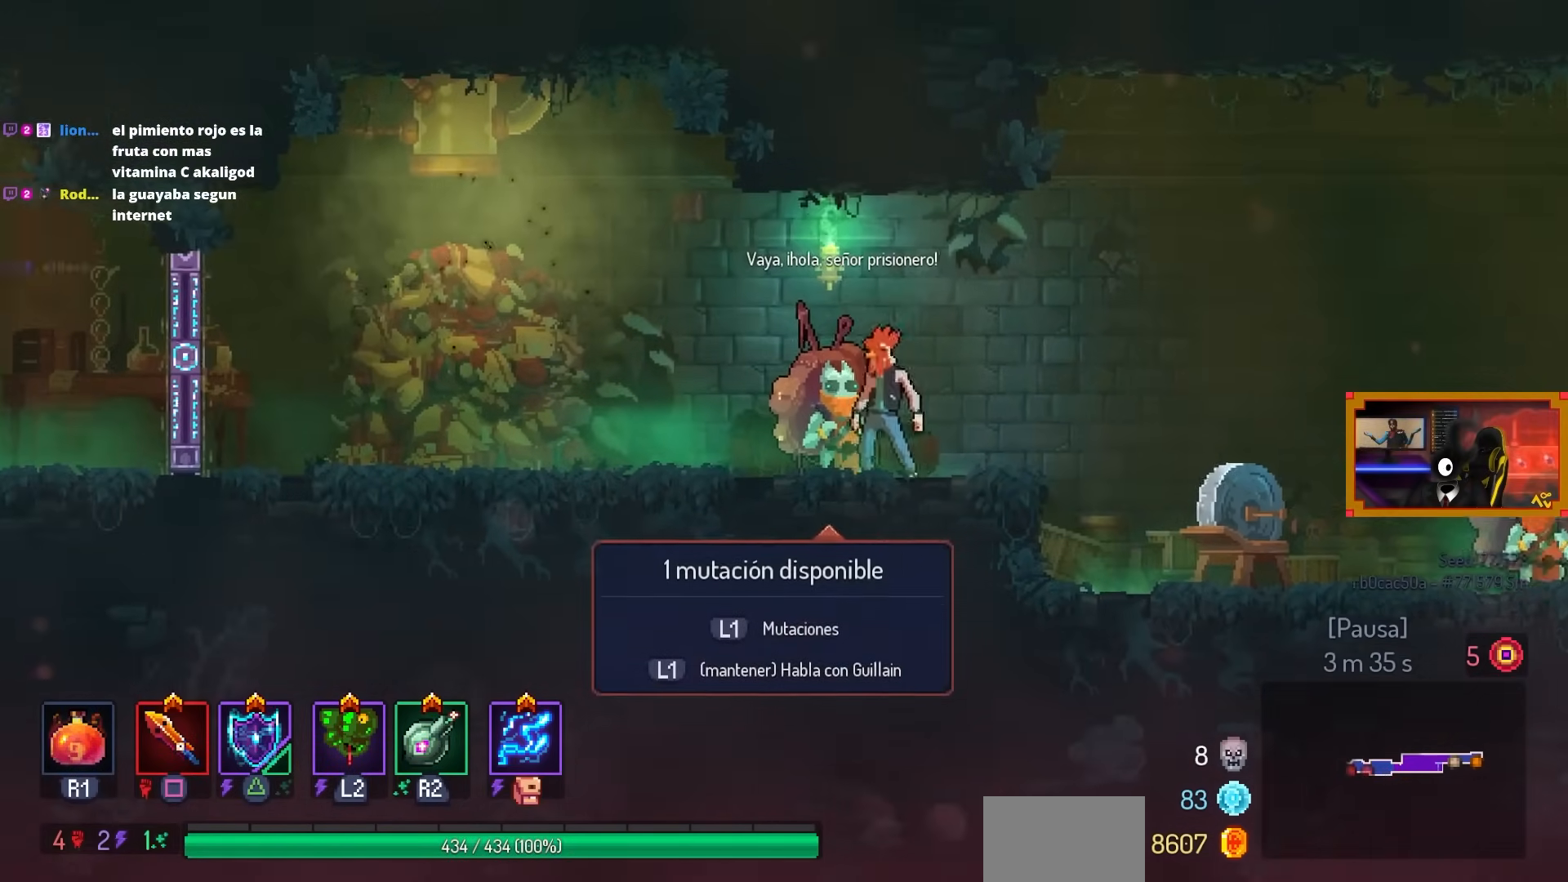
{"buttons": [], "left_stick": "center", "right_stick": "center", "events": []}
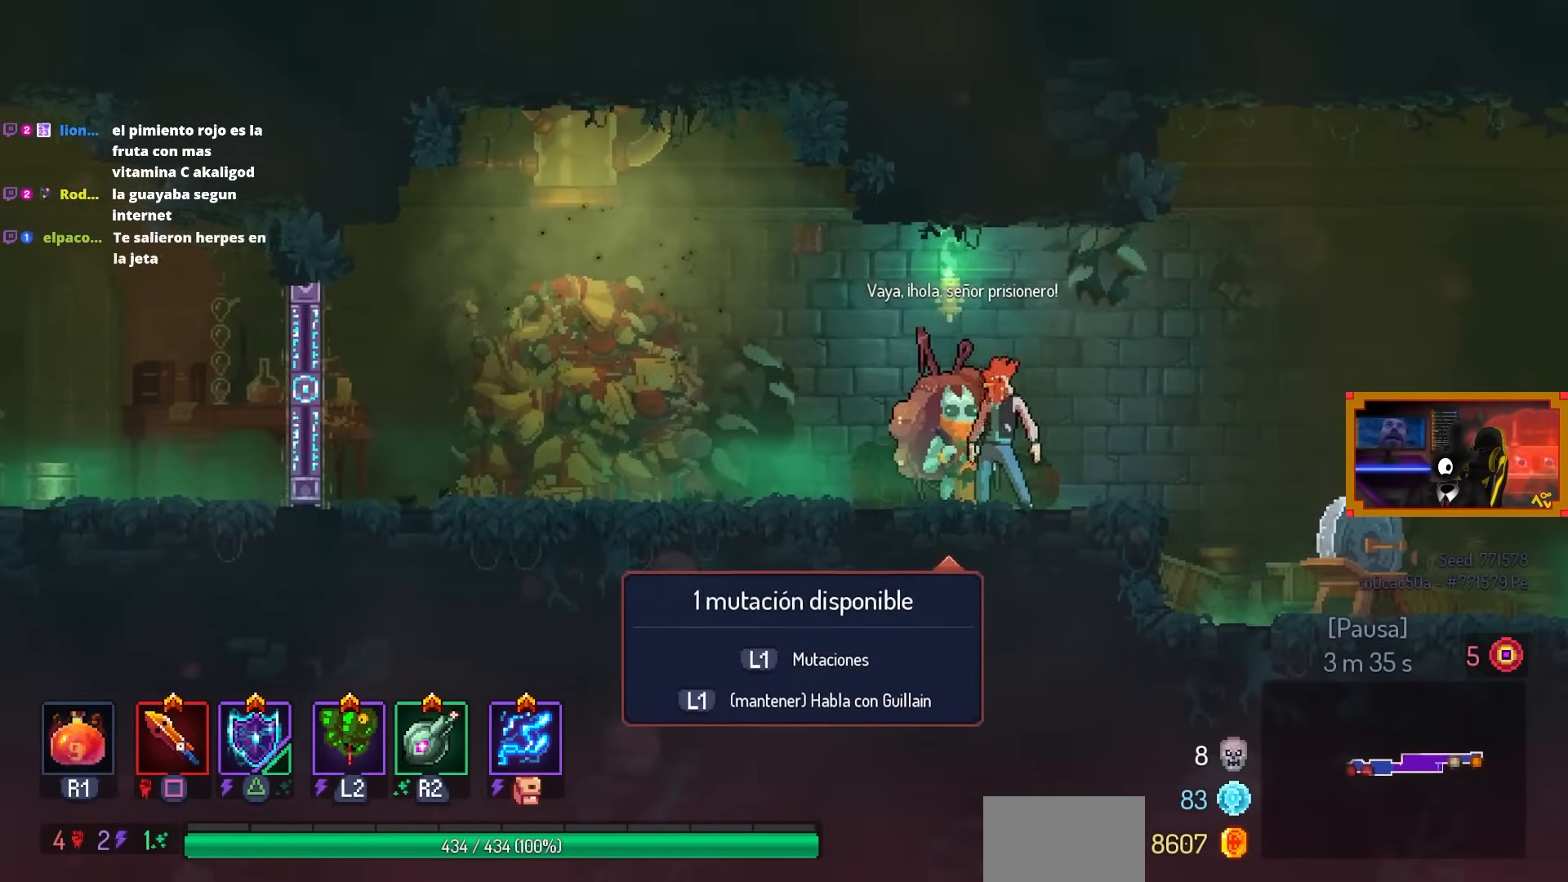
{"buttons": [], "left_stick": "center", "right_stick": "center", "events": [[317, "L1", "down"], [500, "L1", "up"]]}
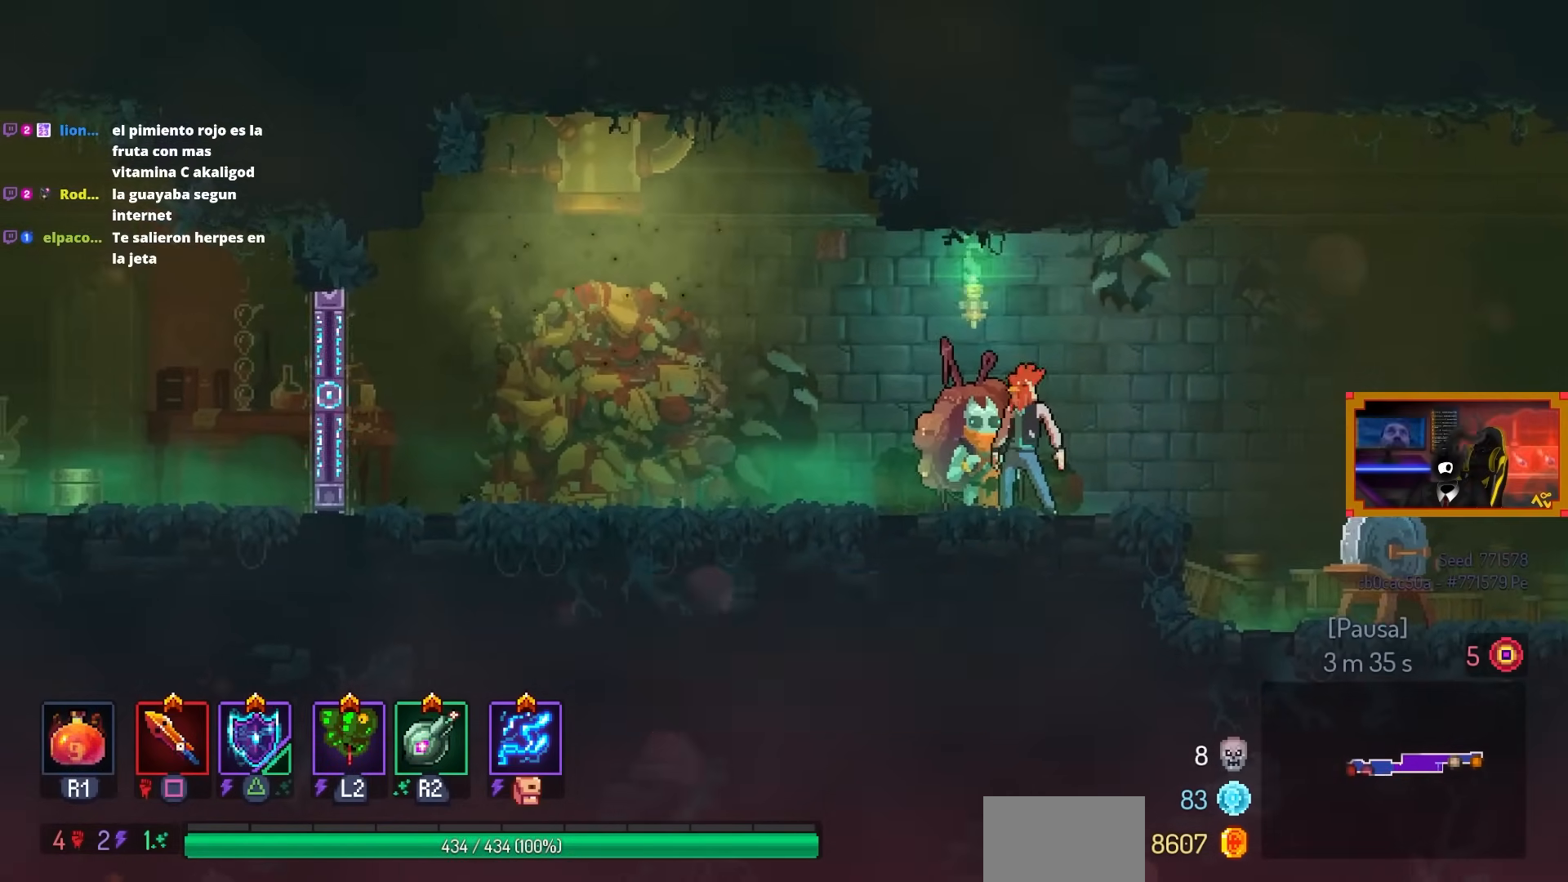
{"buttons": [], "left_stick": "center", "right_stick": "center", "events": []}
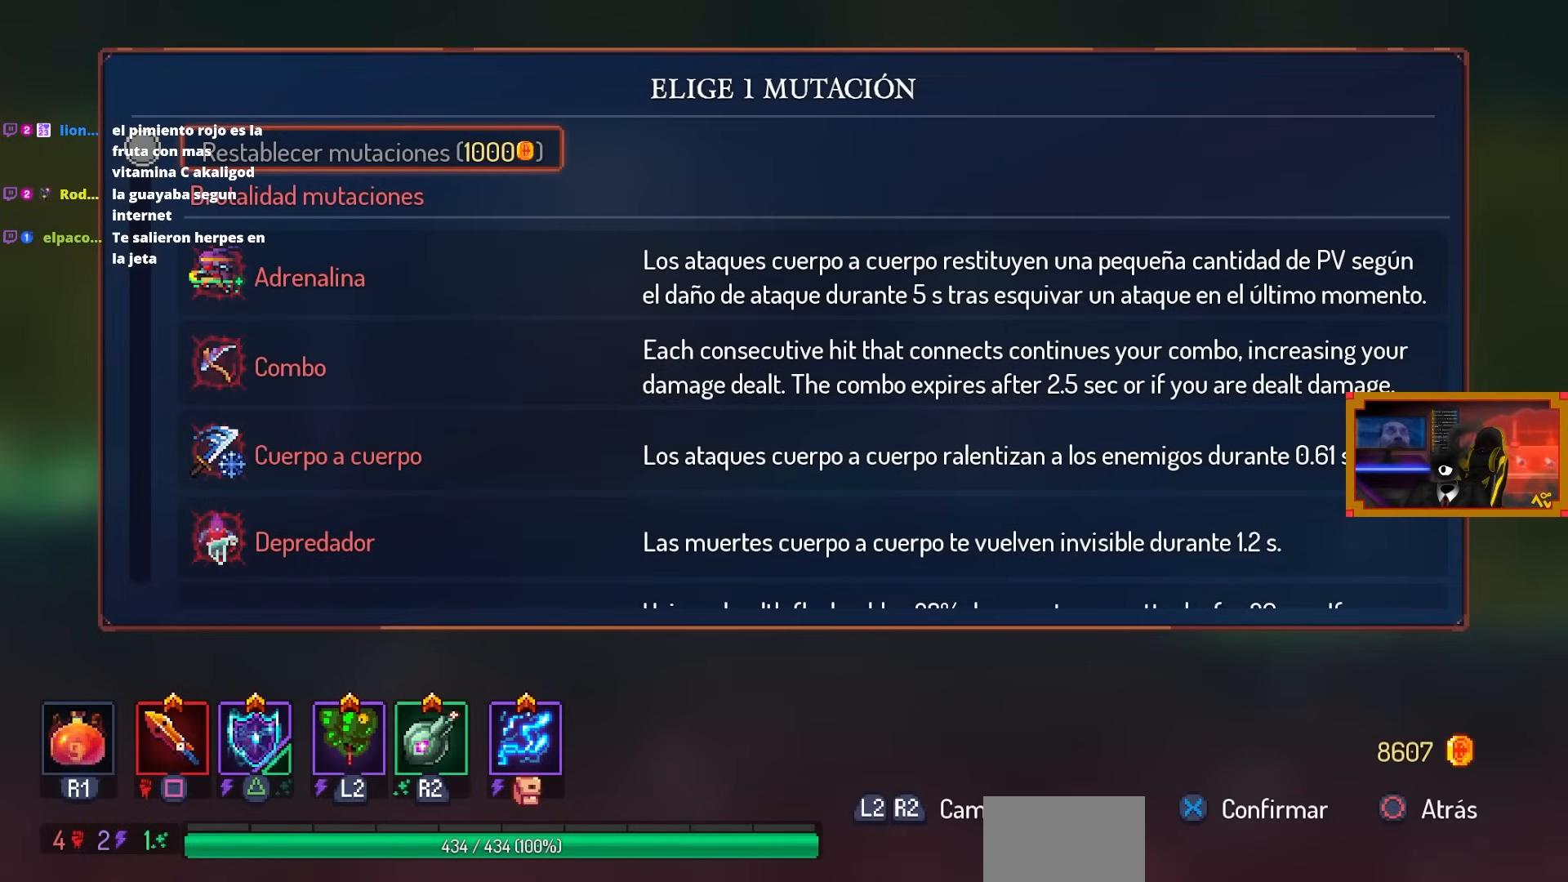
{"buttons": [], "left_stick": "center", "right_stick": "center", "events": []}
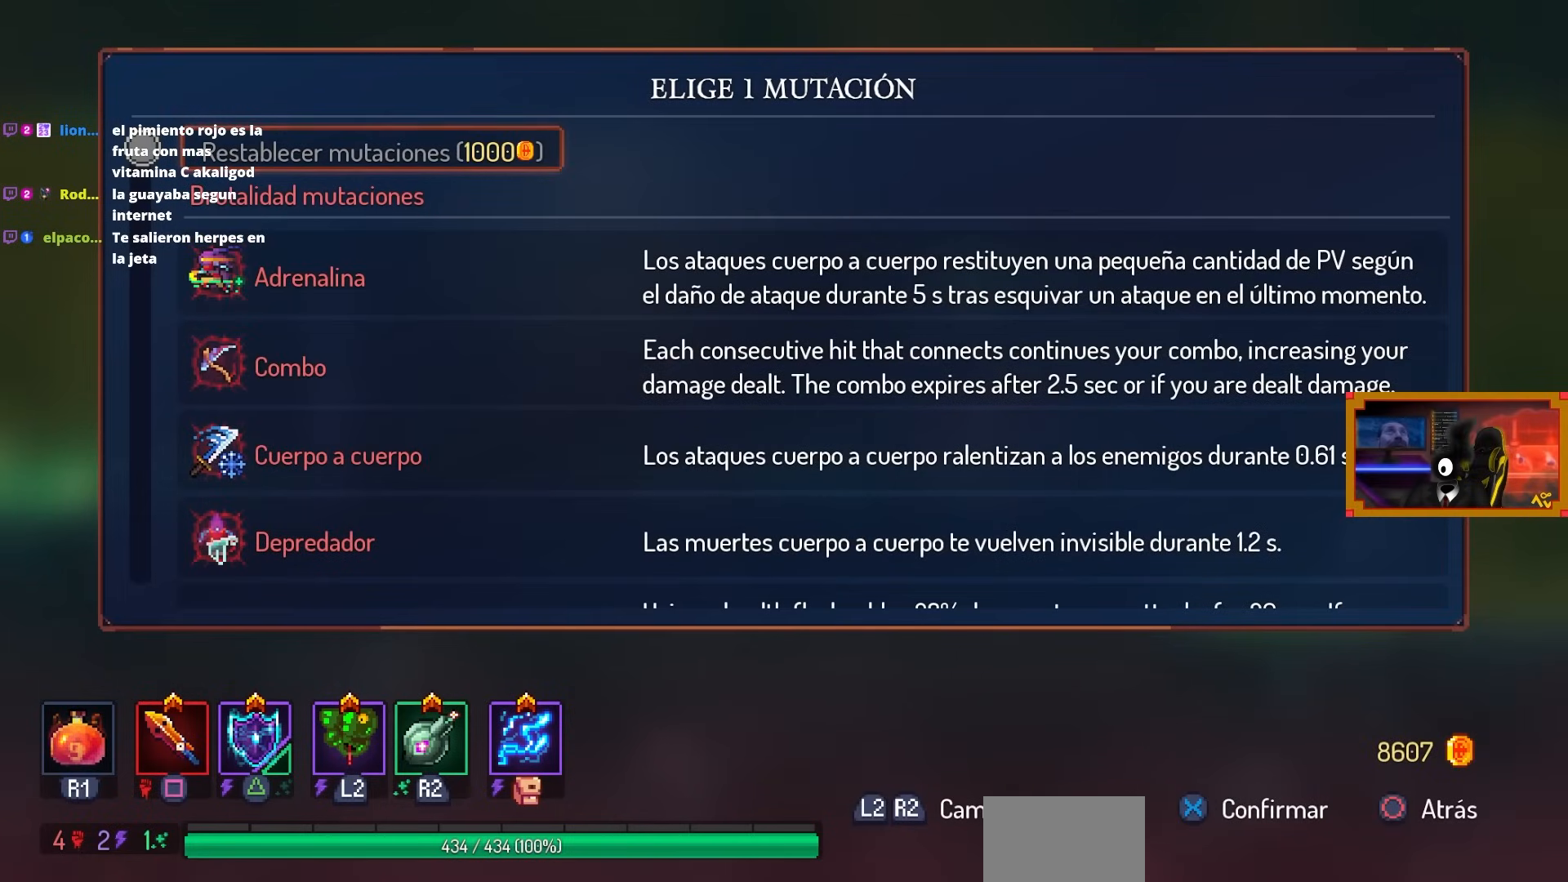
{"buttons": [], "left_stick": "center", "right_stick": "center", "events": []}
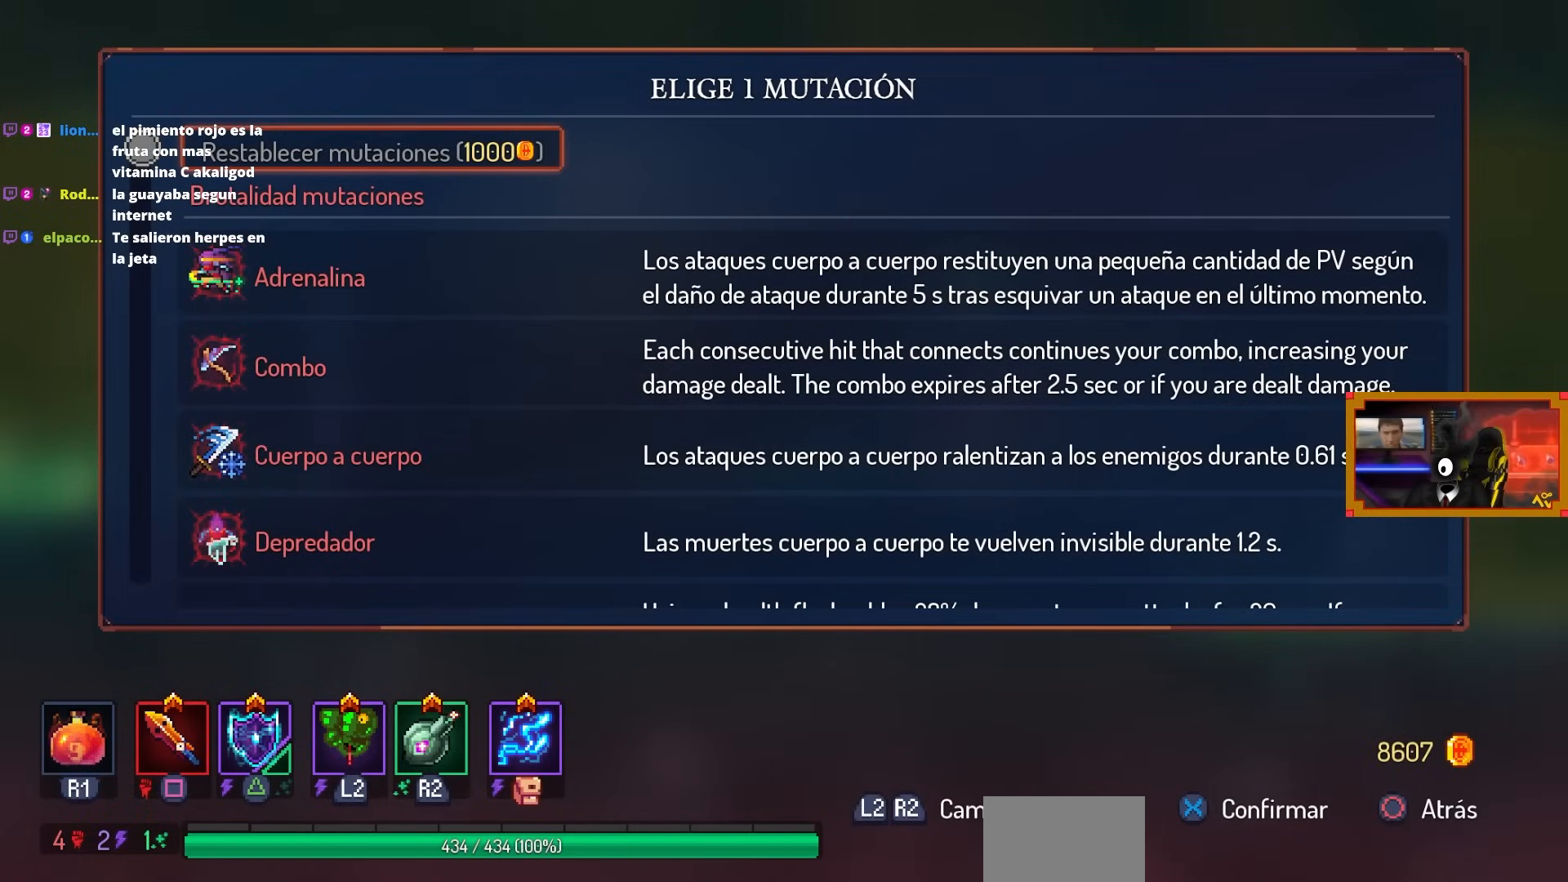
{"buttons": [], "left_stick": "center", "right_stick": "center", "events": []}
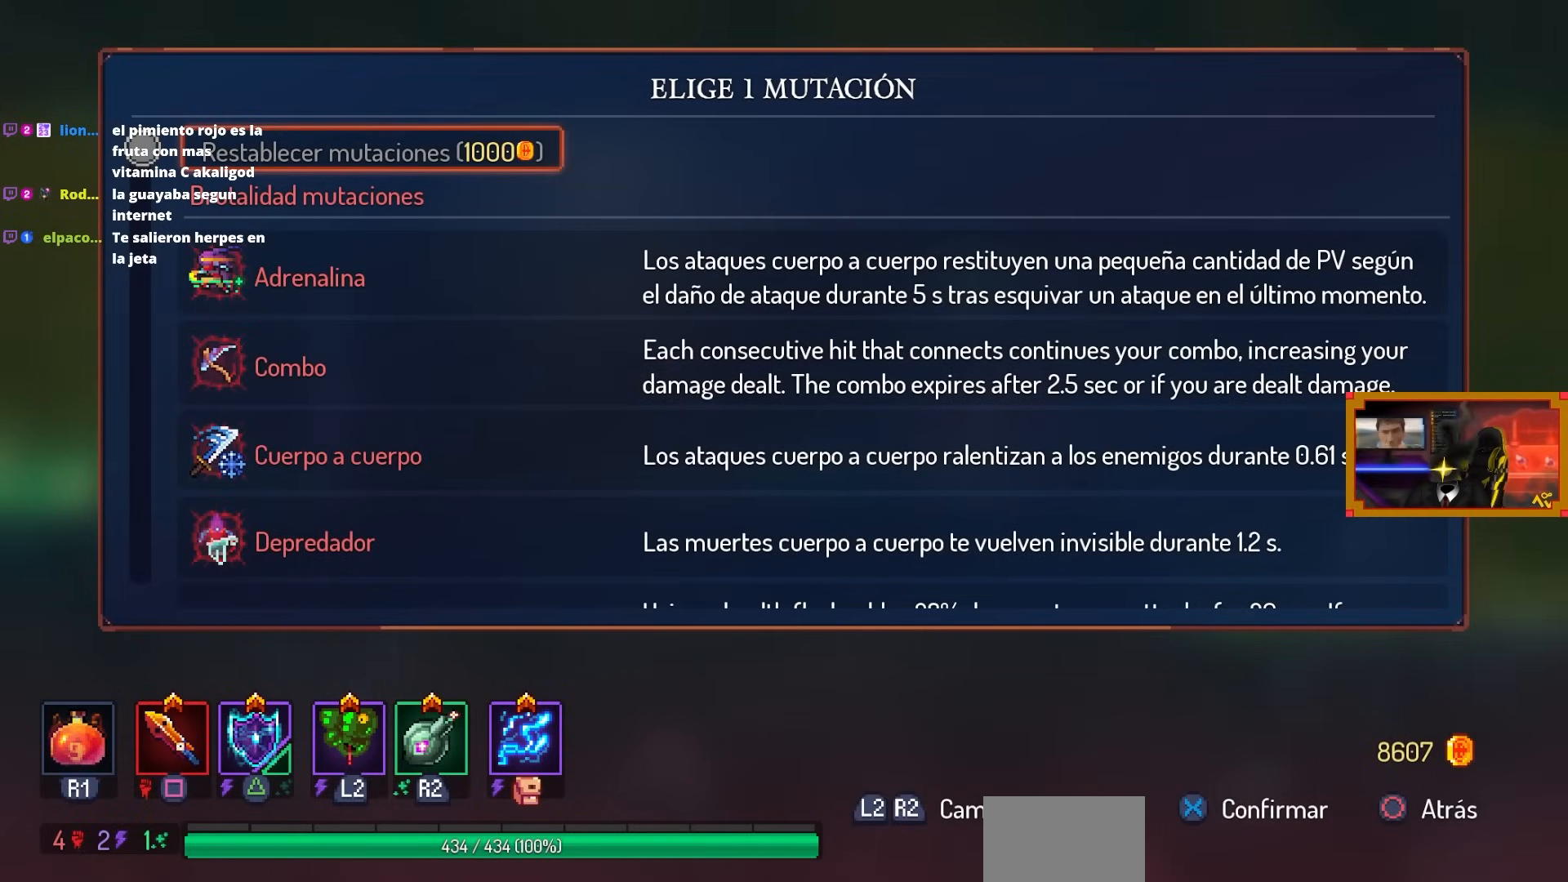
{"buttons": [], "left_stick": "center", "right_stick": "center", "events": []}
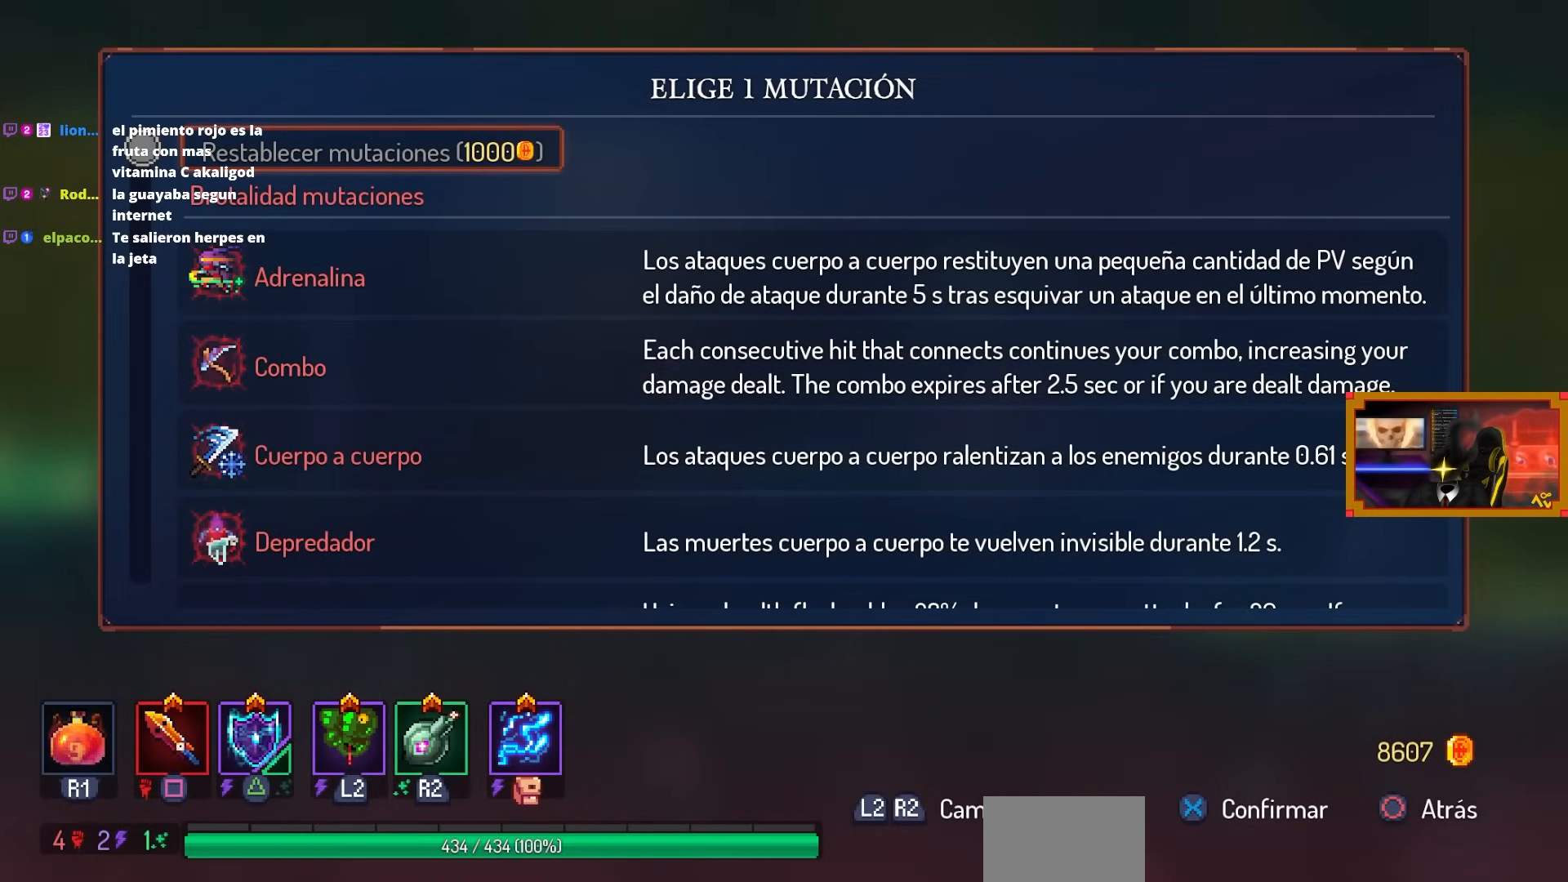
{"buttons": [], "left_stick": "center", "right_stick": "center", "events": []}
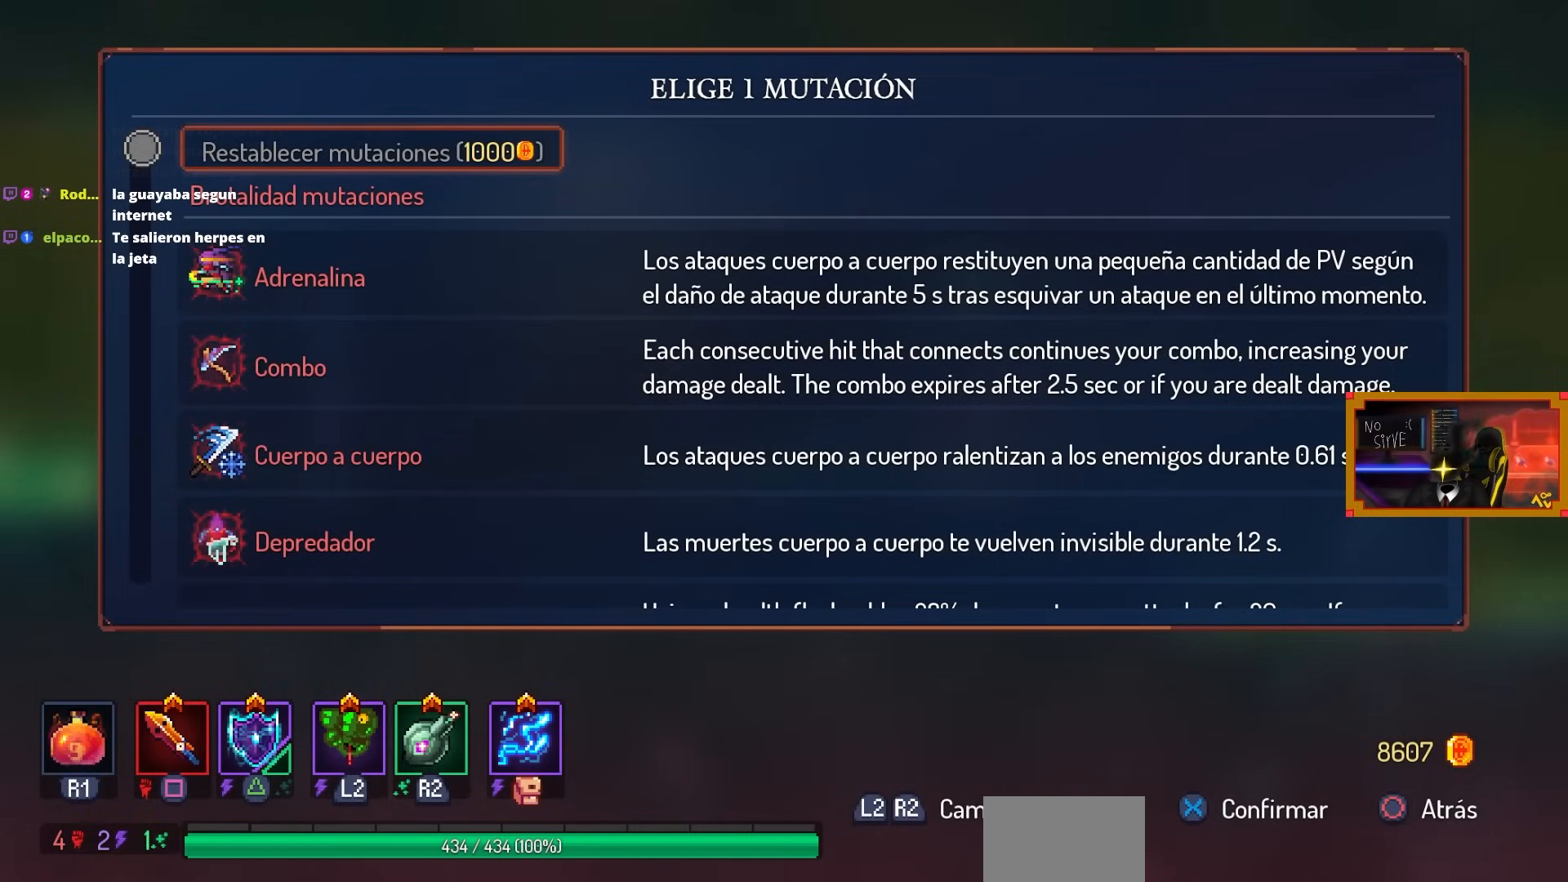
{"buttons": ["R1"], "left_stick": "center", "right_stick": "center", "events": [[183, "R1", "down"], [300, "R1", "up"], [483, "R1", "down"]]}
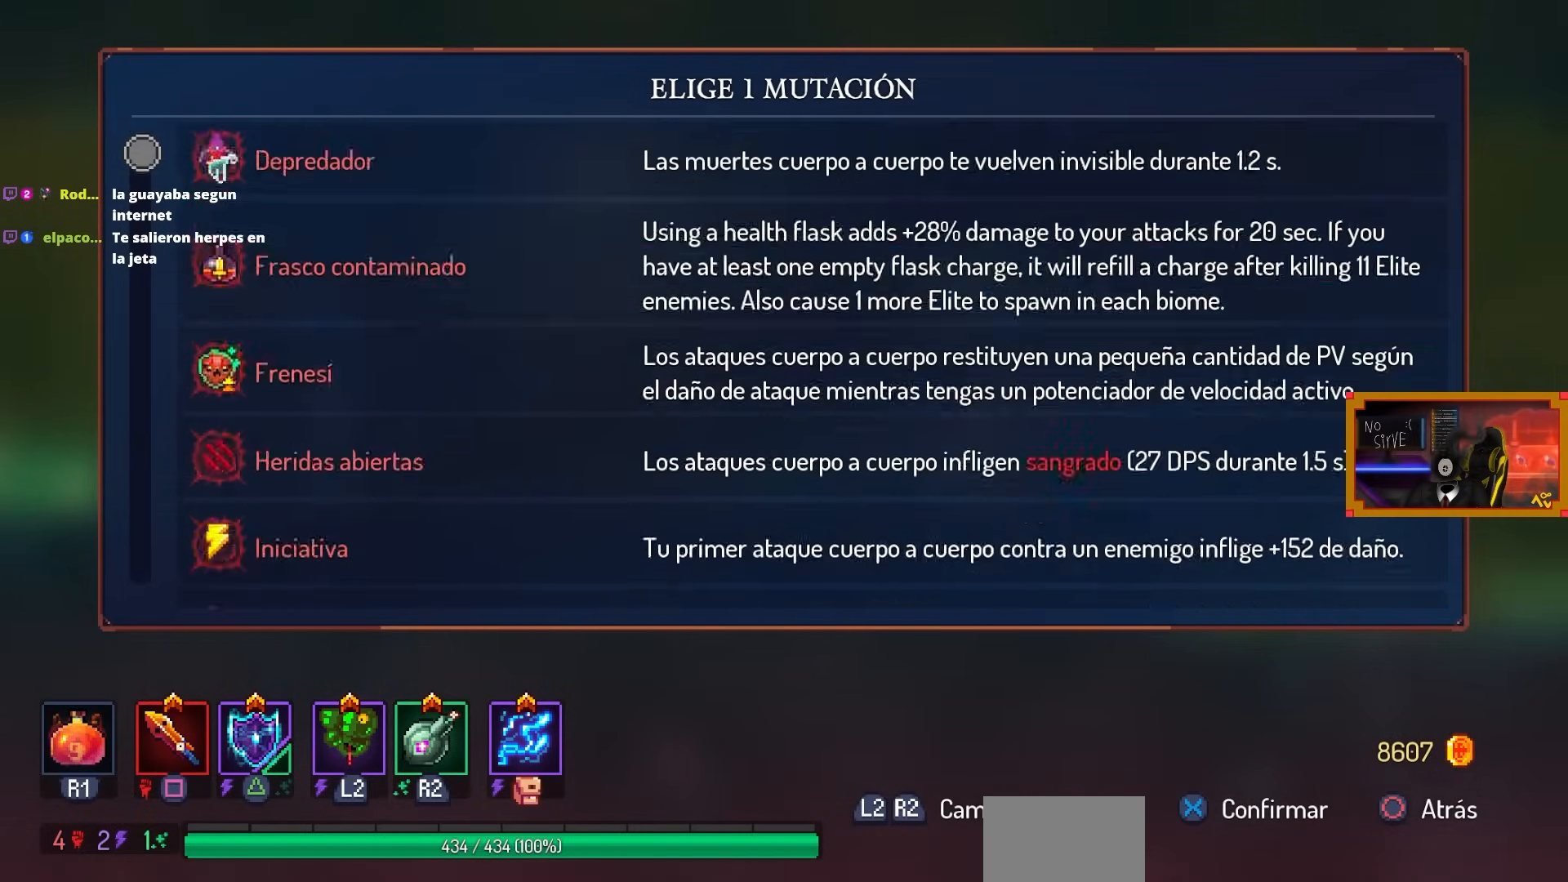
{"buttons": [], "left_stick": "center", "right_stick": "center", "events": [[117, "R1", "up"]]}
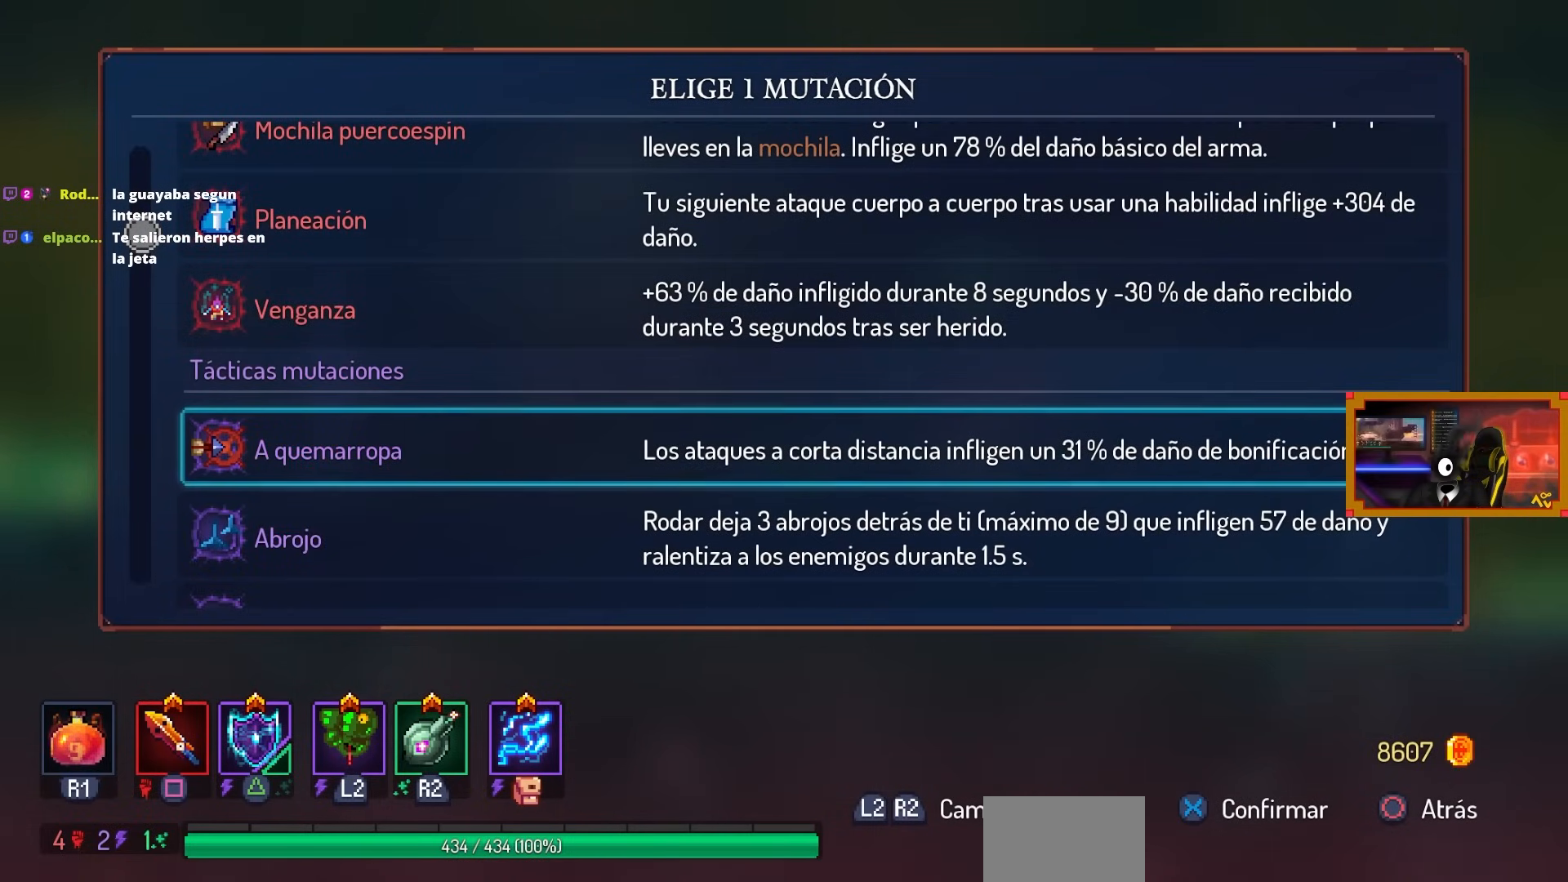
{"buttons": [], "left_stick": "center", "right_stick": "center", "events": []}
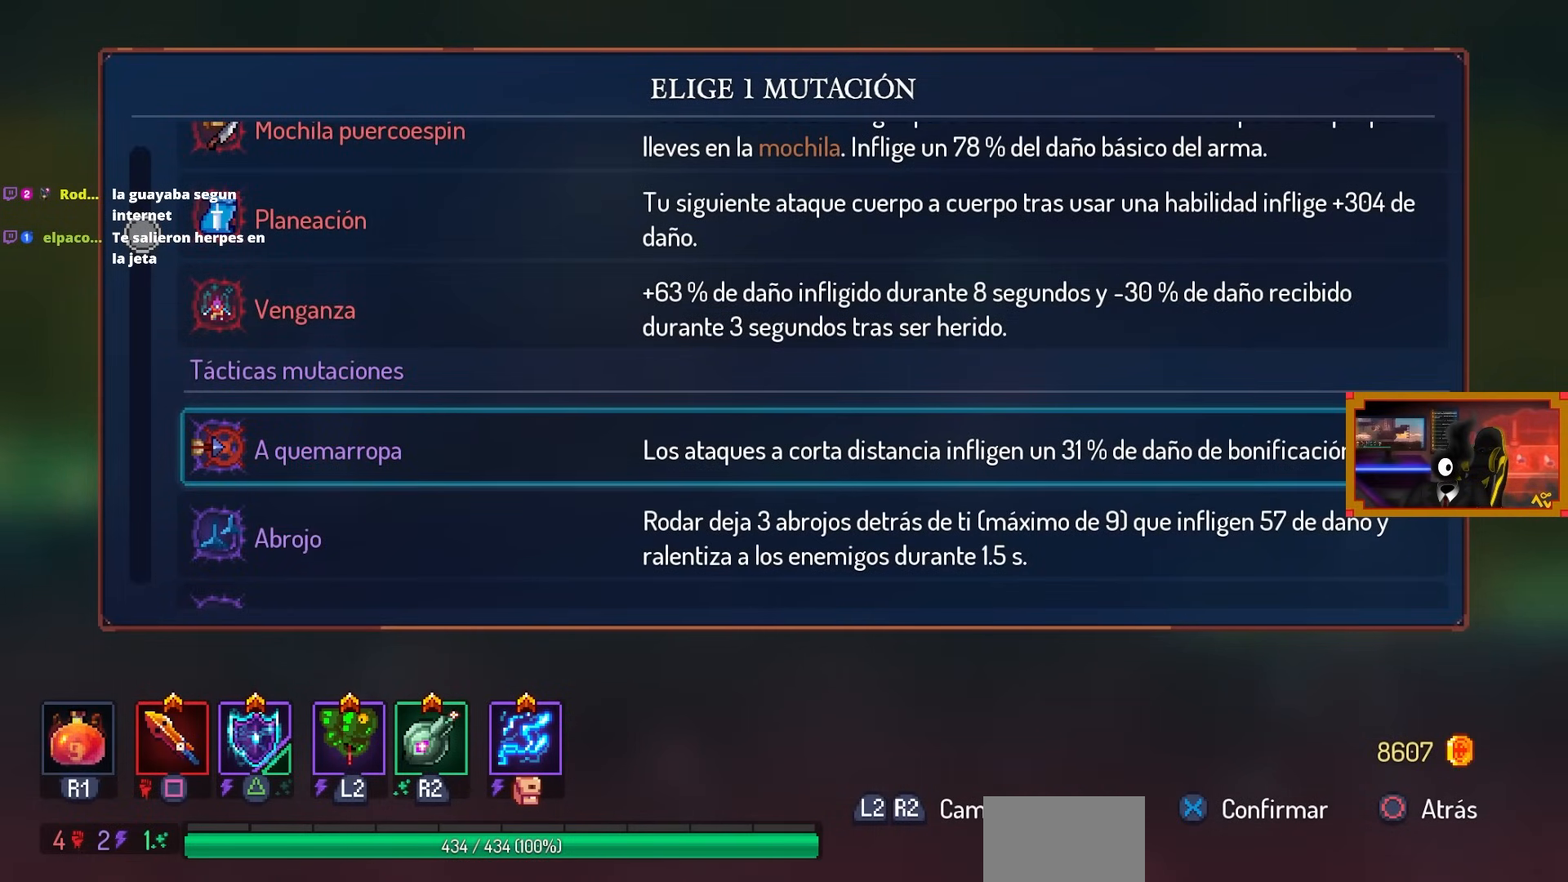
{"buttons": [], "left_stick": "center", "right_stick": "center", "events": []}
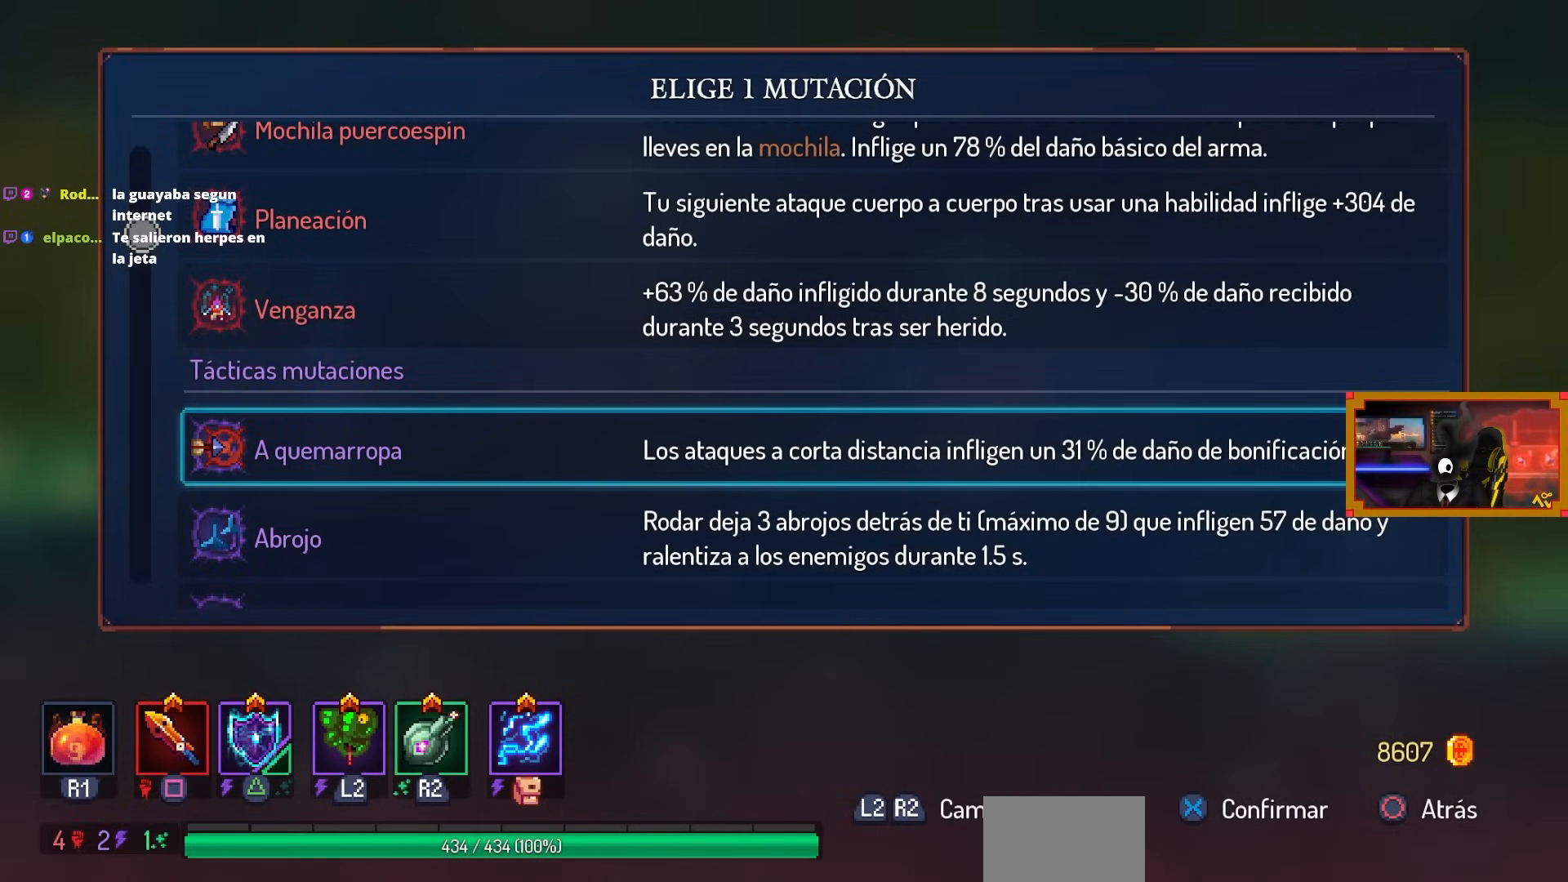
{"buttons": [], "left_stick": "center", "right_stick": "center", "events": [[333, "R1", "down"], [450, "R1", "up"]]}
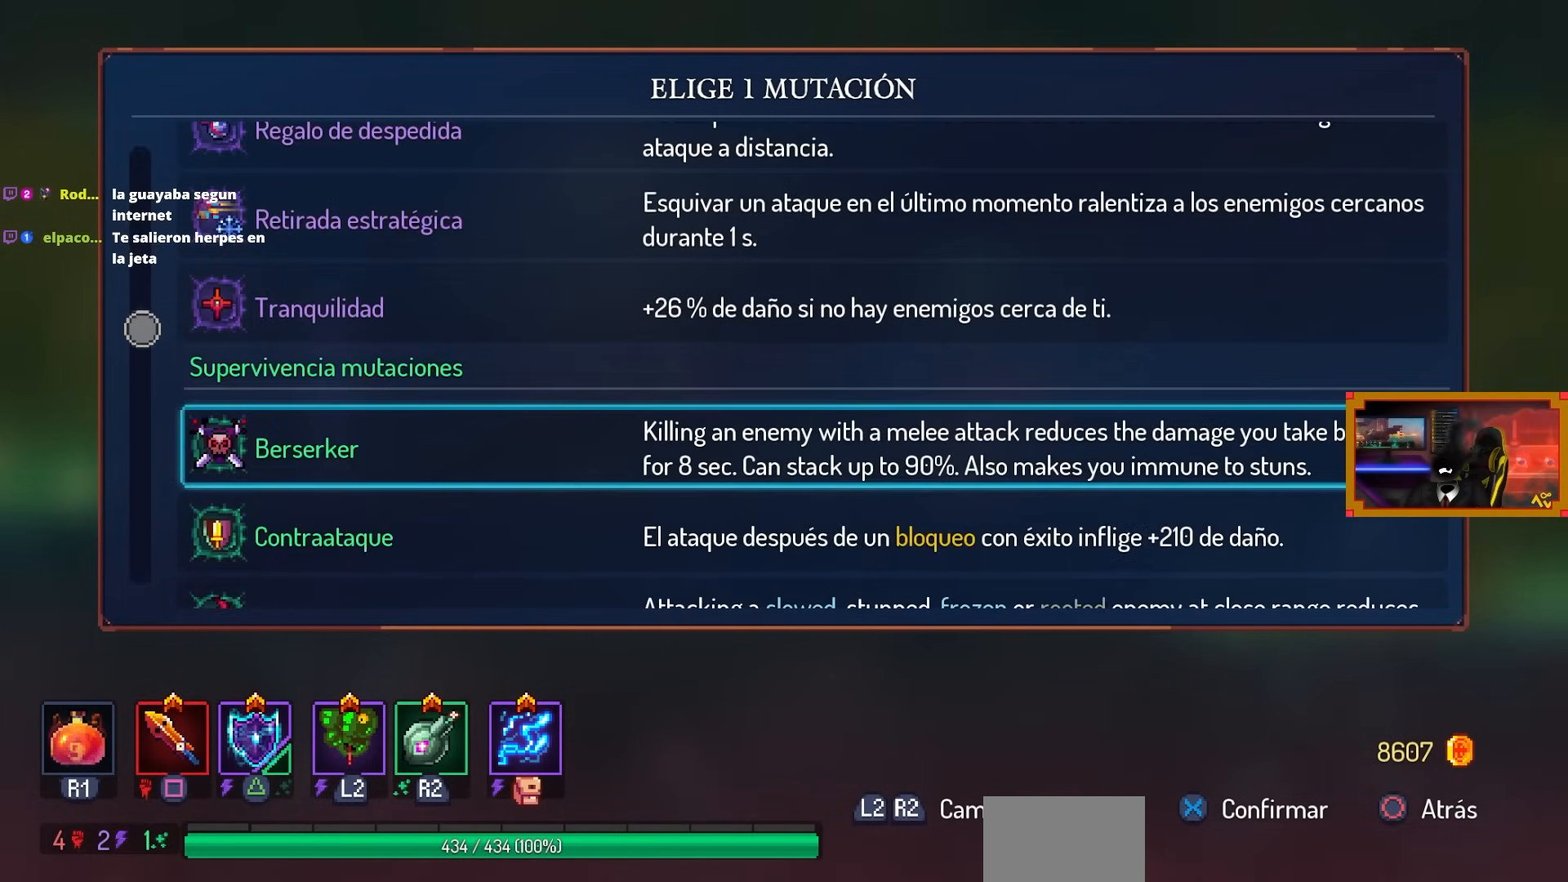
{"buttons": [], "left_stick": "center", "right_stick": "center", "events": []}
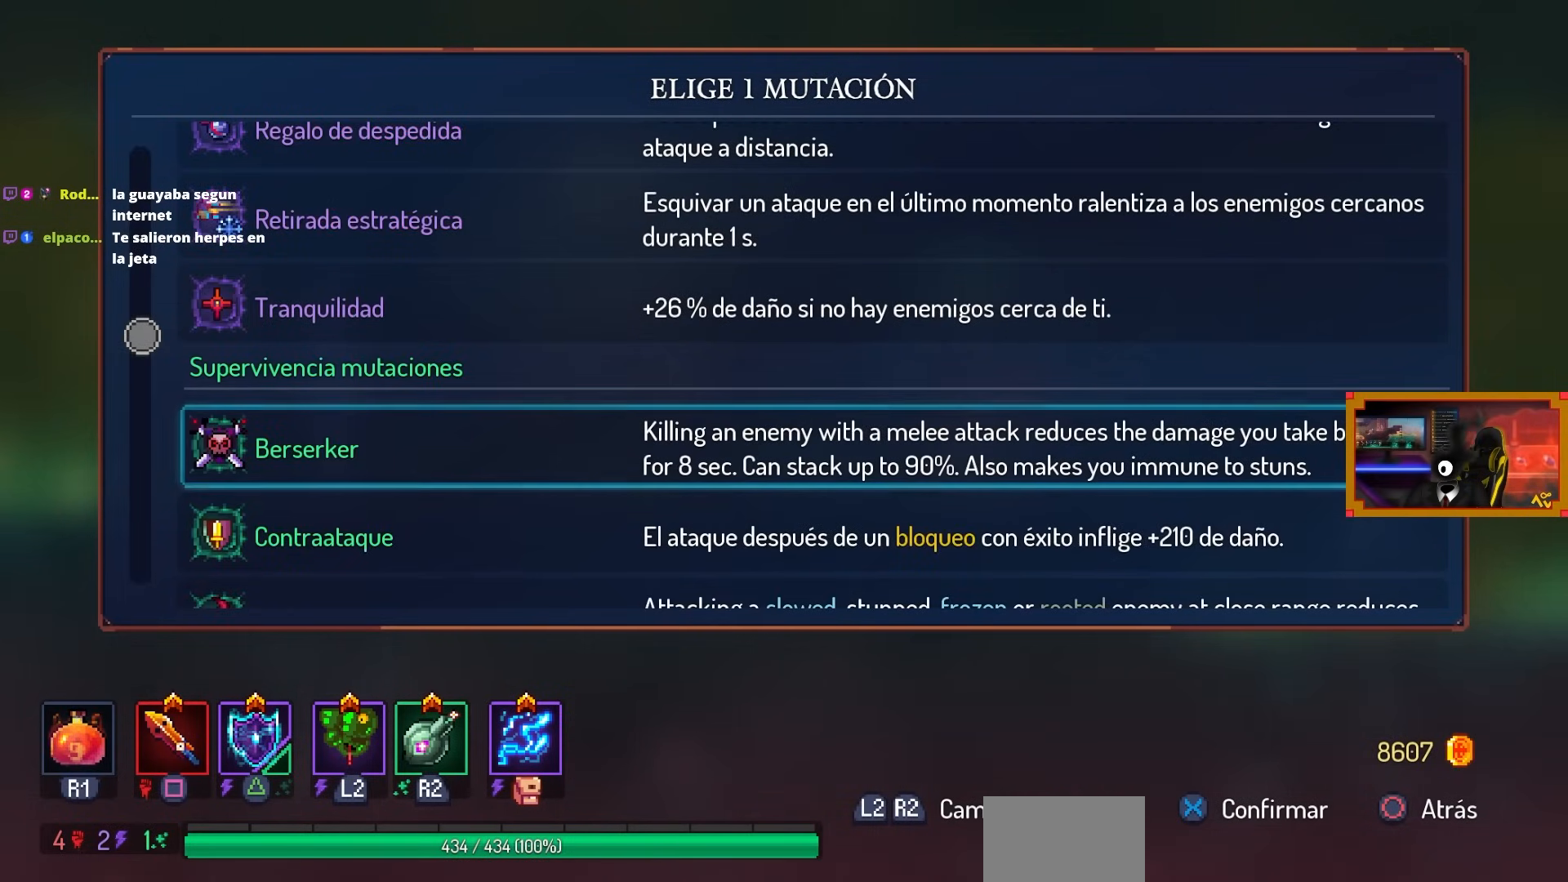
{"buttons": [], "left_stick": "center", "right_stick": "center", "events": [[167, "DPAD_DOWN", "down"], [333, "DPAD_DOWN", "up"]]}
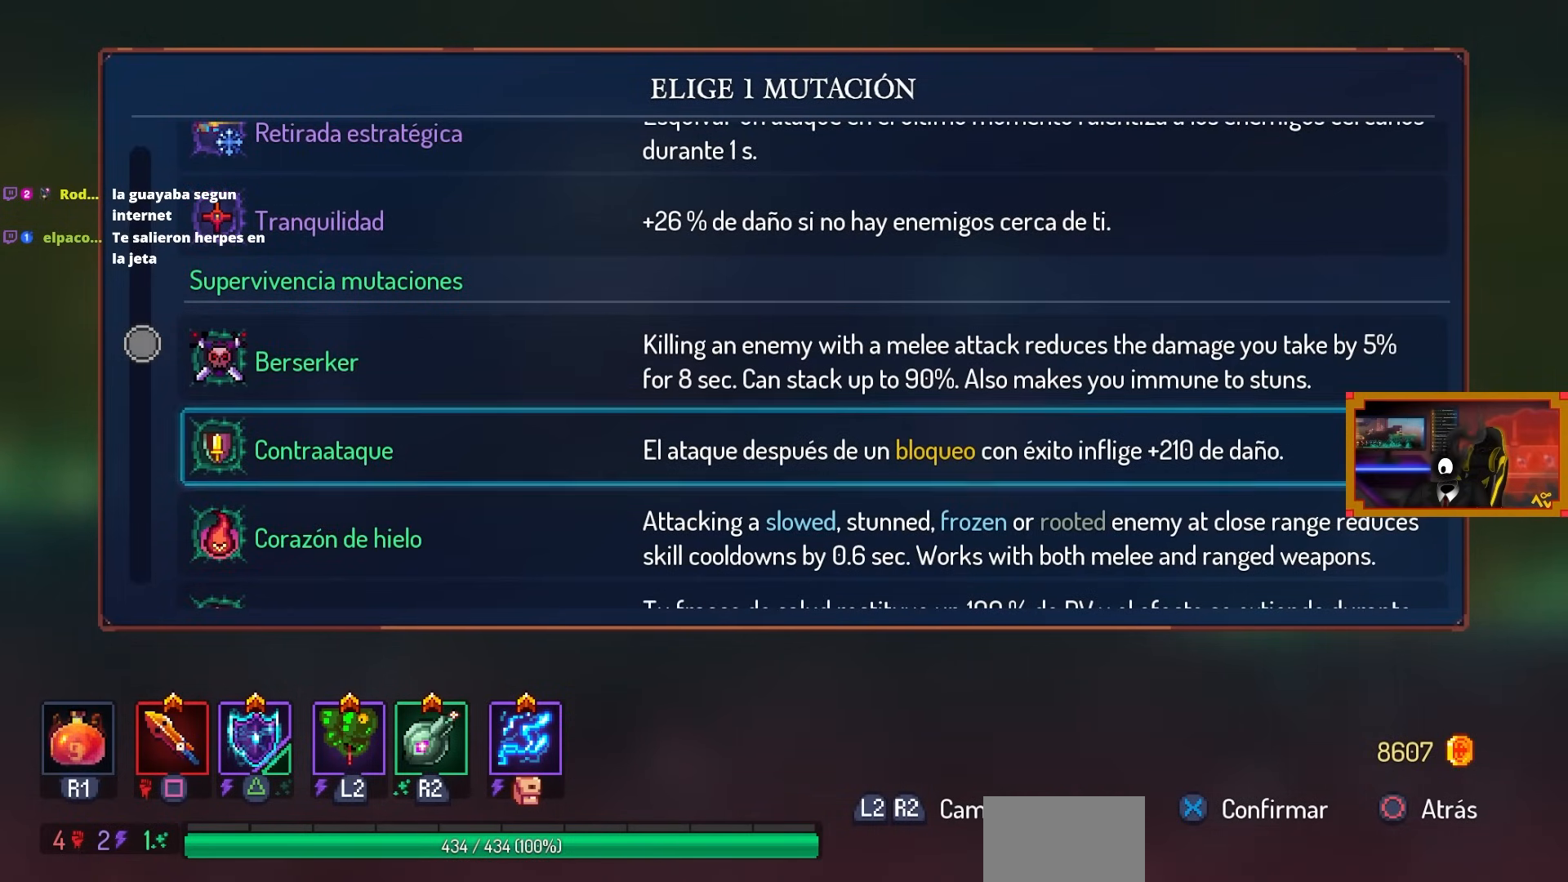
{"buttons": ["DPAD_DOWN"], "left_stick": "center", "right_stick": "center", "events": [[100, "DPAD_UP", "down"], [233, "DPAD_UP", "up"], [417, "DPAD_DOWN", "down"]]}
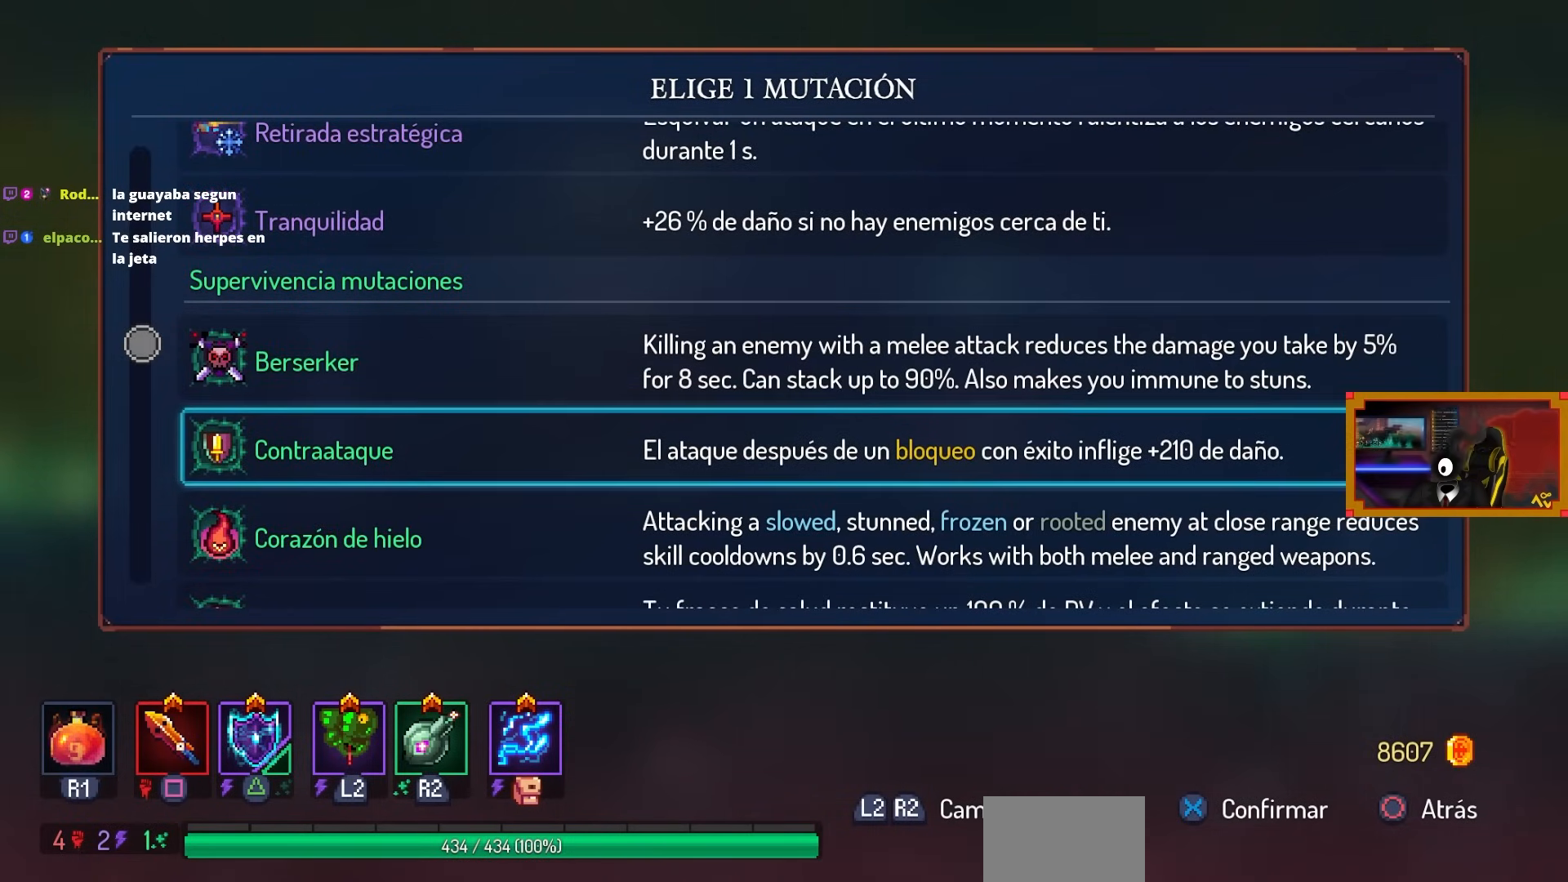
{"buttons": ["DPAD_DOWN"], "left_stick": "center", "right_stick": "center", "events": [[150, "DPAD_DOWN", "up"], [467, "DPAD_DOWN", "down"]]}
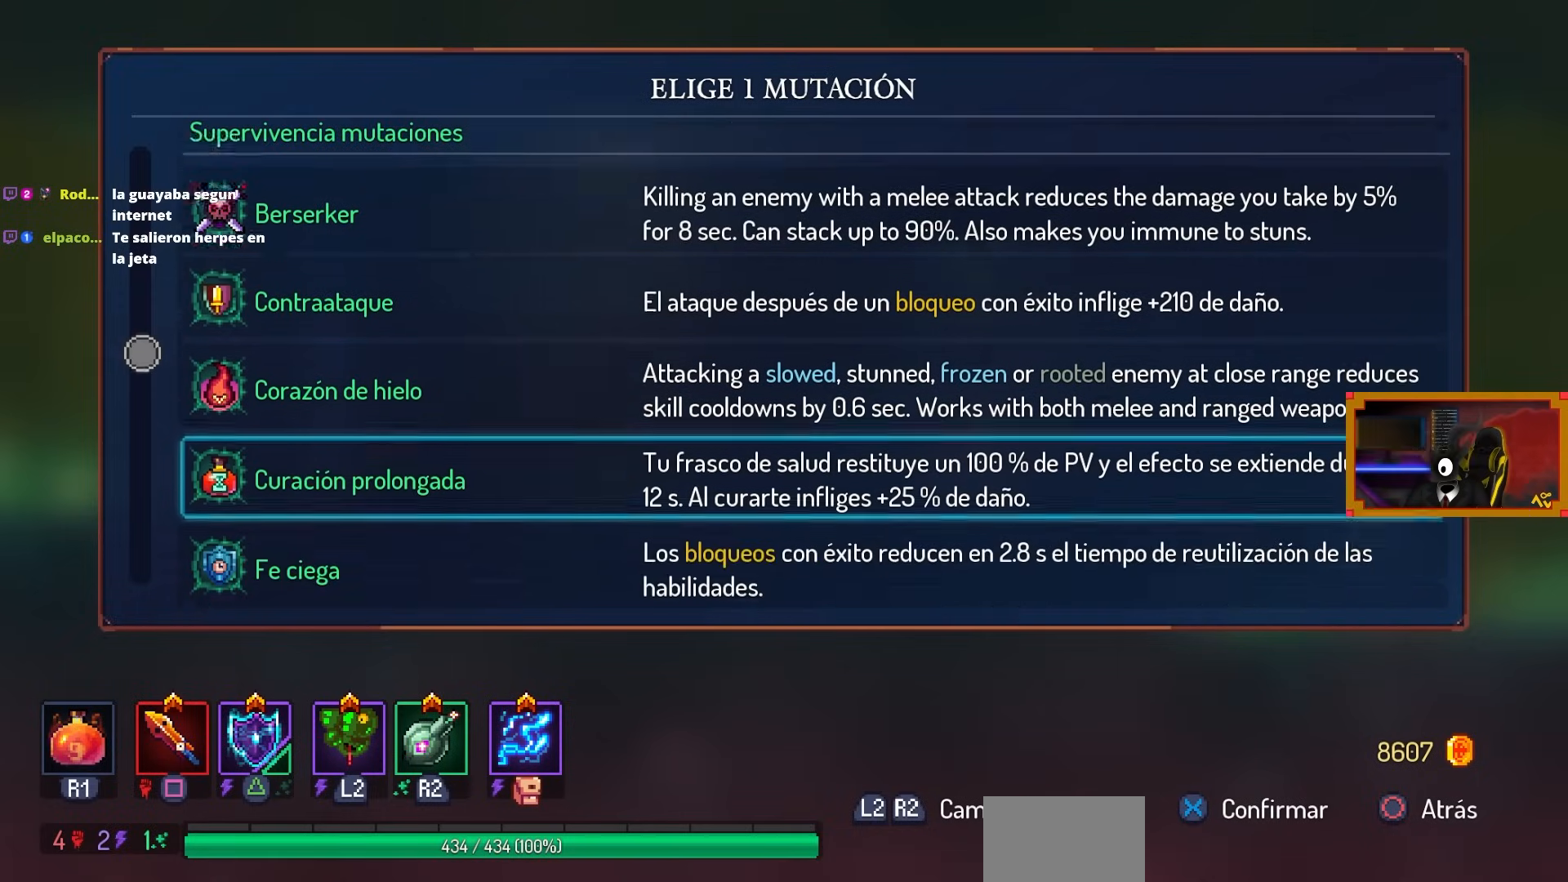
{"buttons": [], "left_stick": "center", "right_stick": "center", "events": [[83, "DPAD_DOWN", "up"]]}
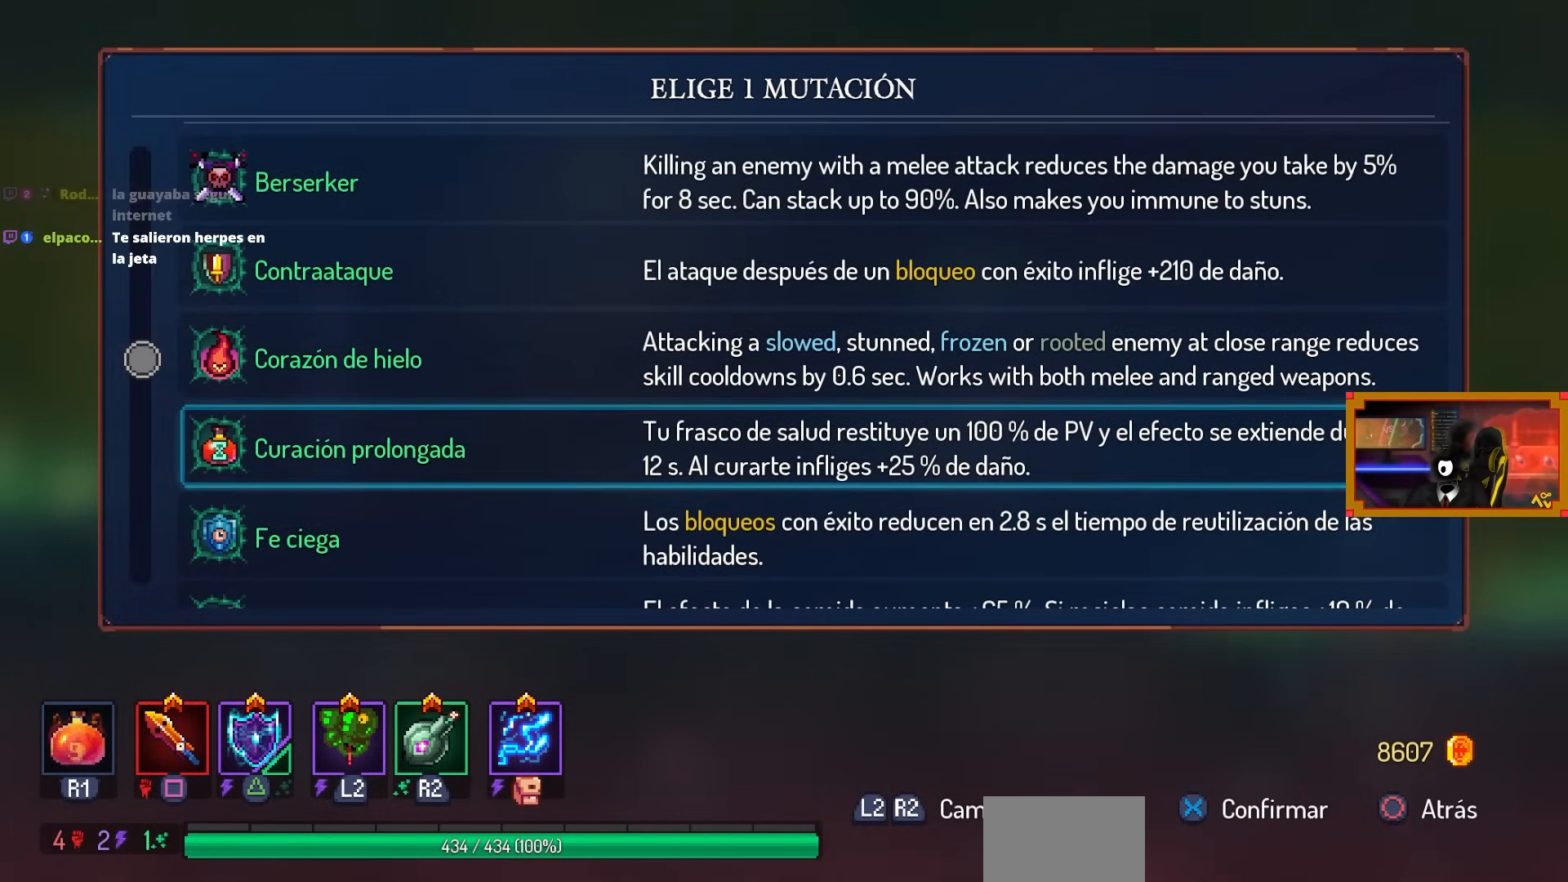
{"buttons": [], "left_stick": "center", "right_stick": "center", "events": []}